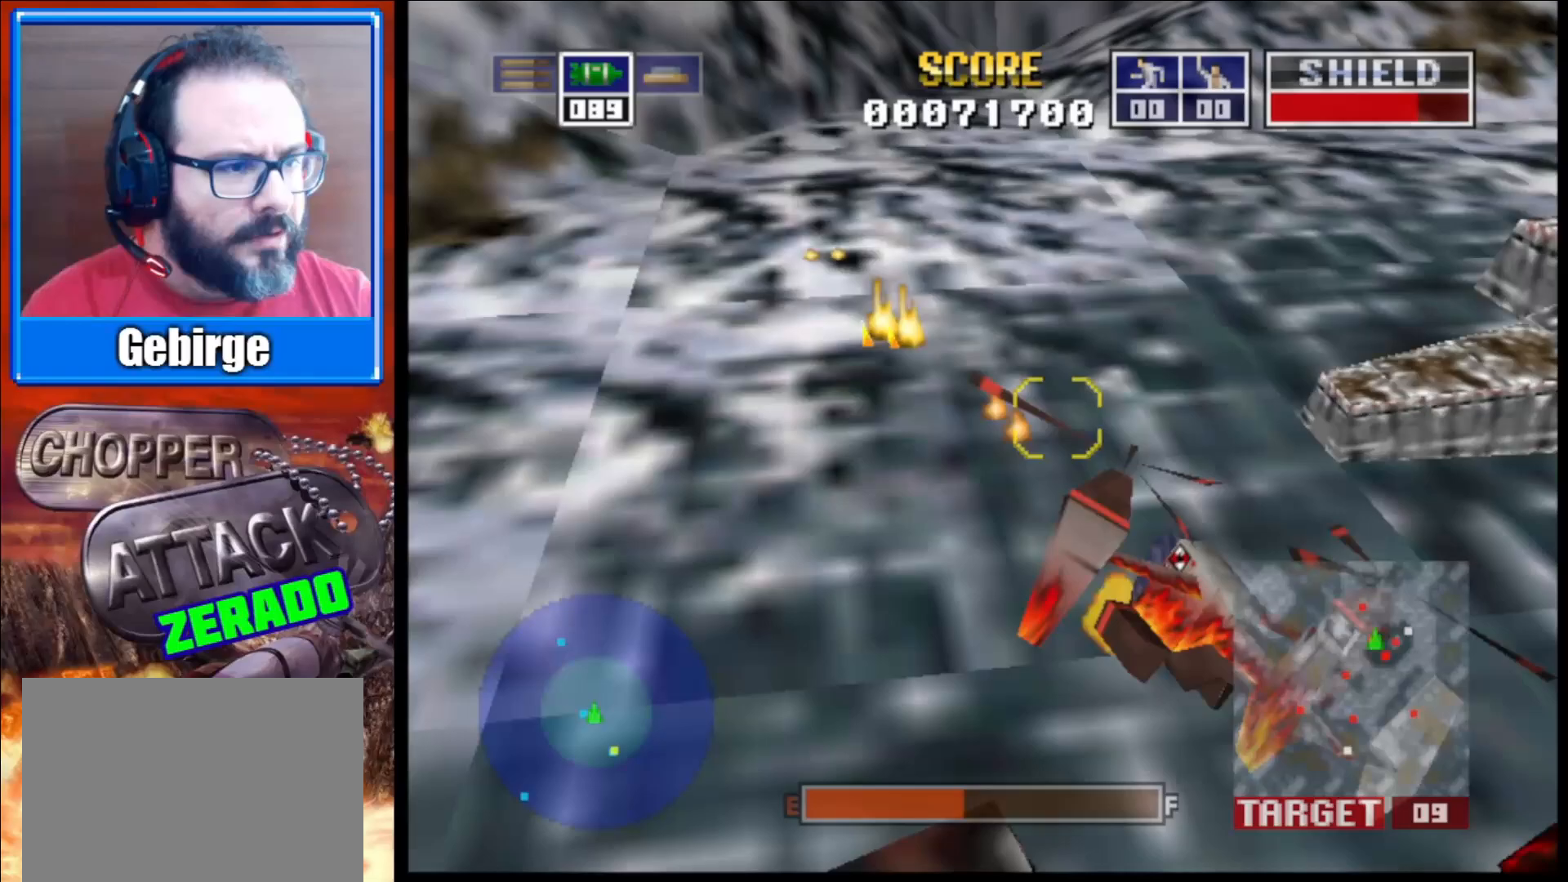
Gameplay with a controller (Xbox layout); each line is a JSON object with the inputs held at the frame after it. "events" lists button and stick changes between this image and that frame as [ms after this image, input, new state], when the widget could be followed in between.
{"buttons": [], "left_stick": "up-left", "right_stick": "up-right", "events": [[133, "left_stick", "right"], [383, "left_stick", "up"], [467, "left_stick", "up-left"]]}
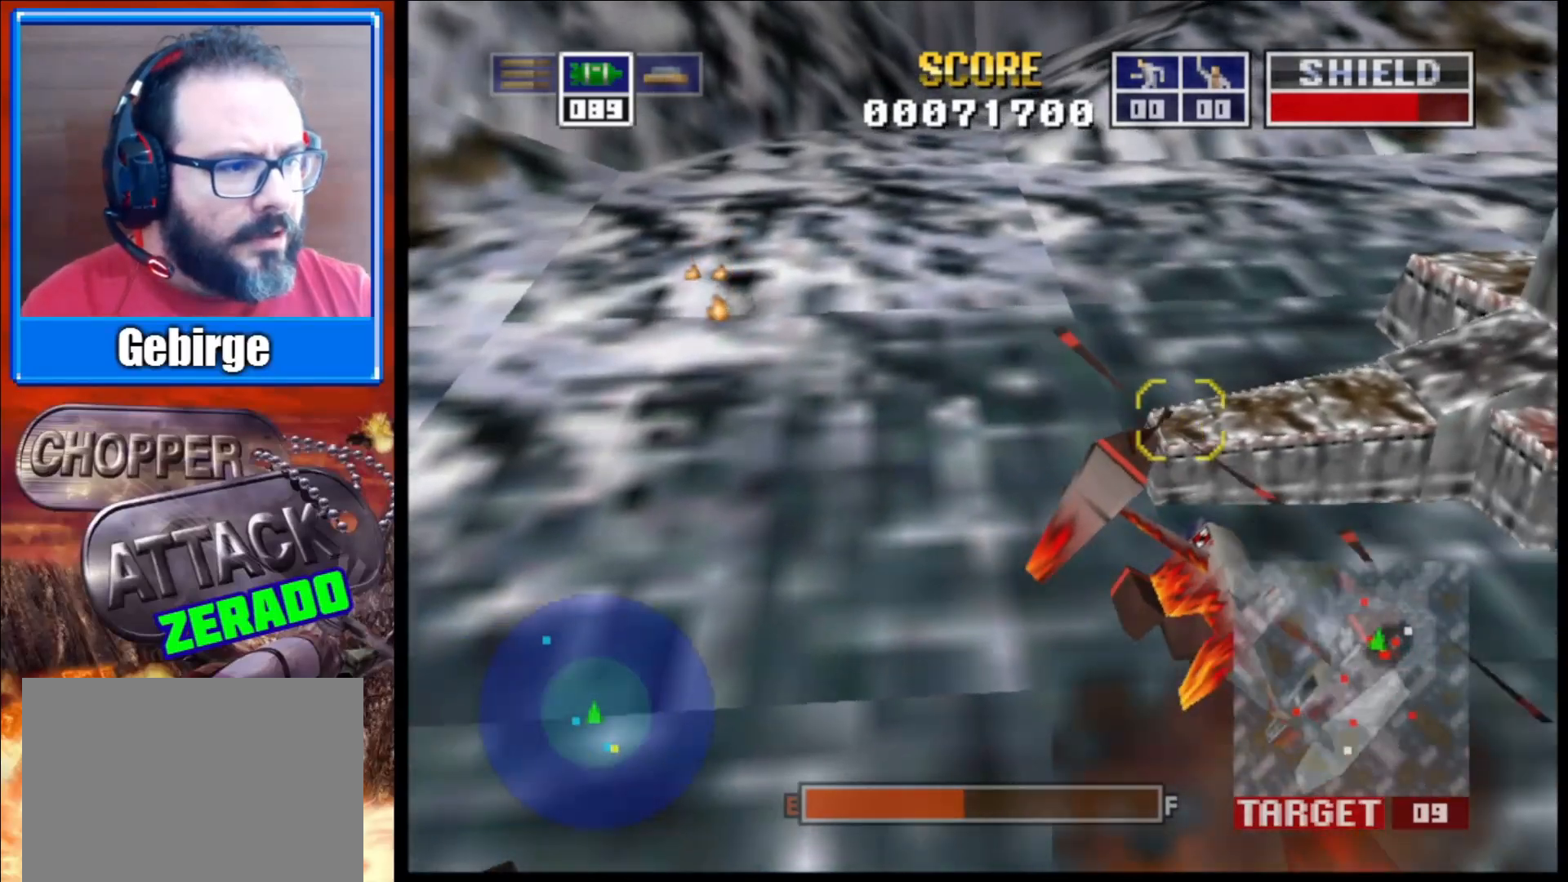
{"buttons": ["R1"], "left_stick": "right", "right_stick": "up-right", "events": [[100, "left_stick", "center"], [400, "left_stick", "right"], [450, "R1", "down"]]}
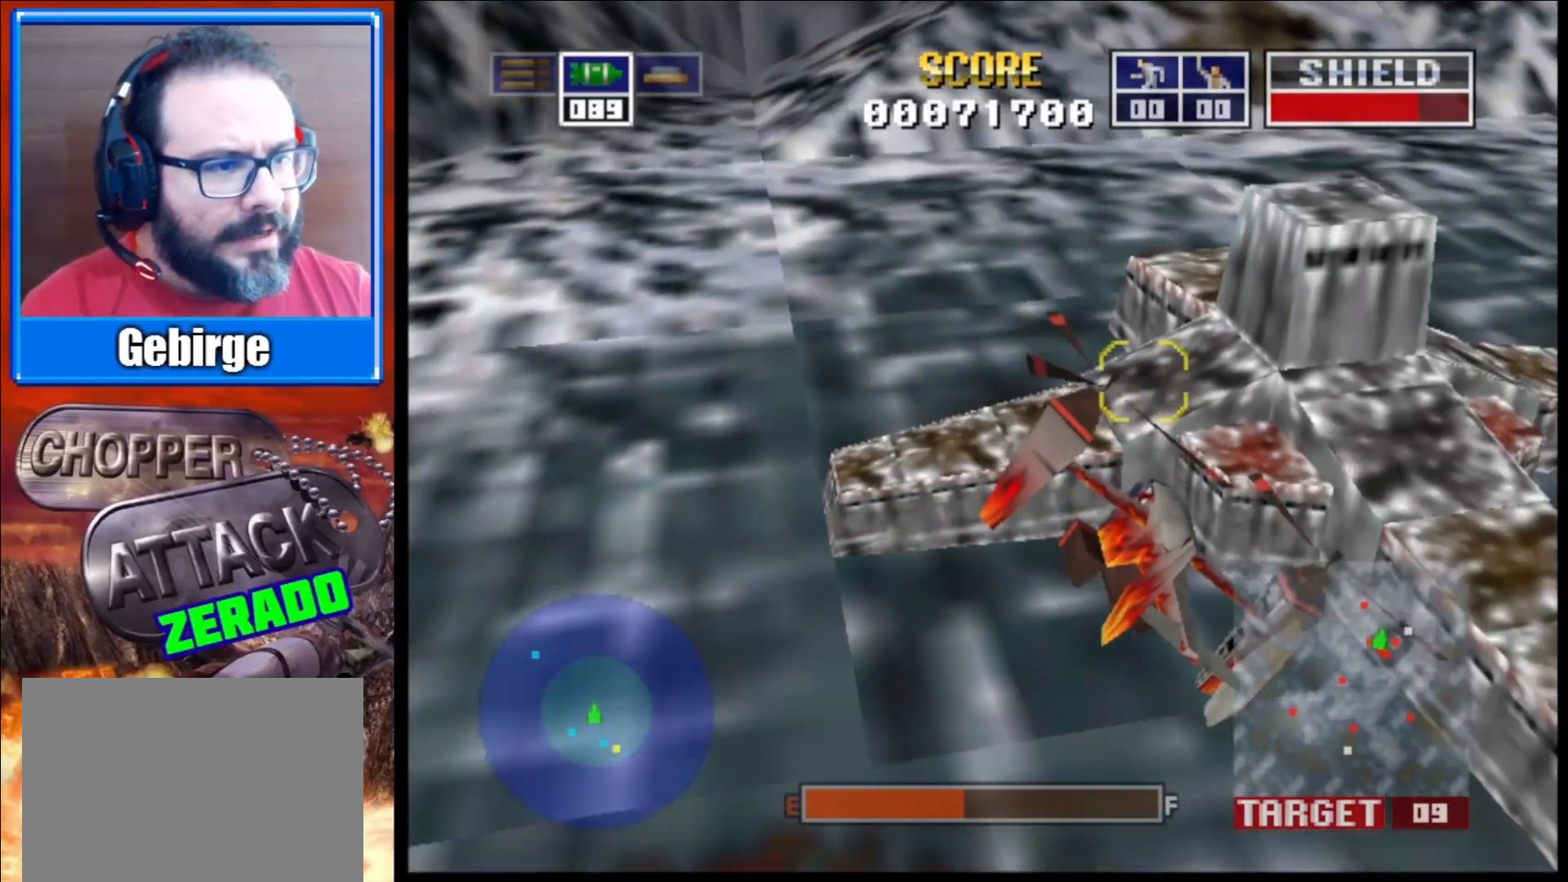
{"buttons": [], "left_stick": "up-left", "right_stick": "up-right", "events": [[83, "R1", "up"], [100, "left_stick", "center"], [350, "left_stick", "up-left"]]}
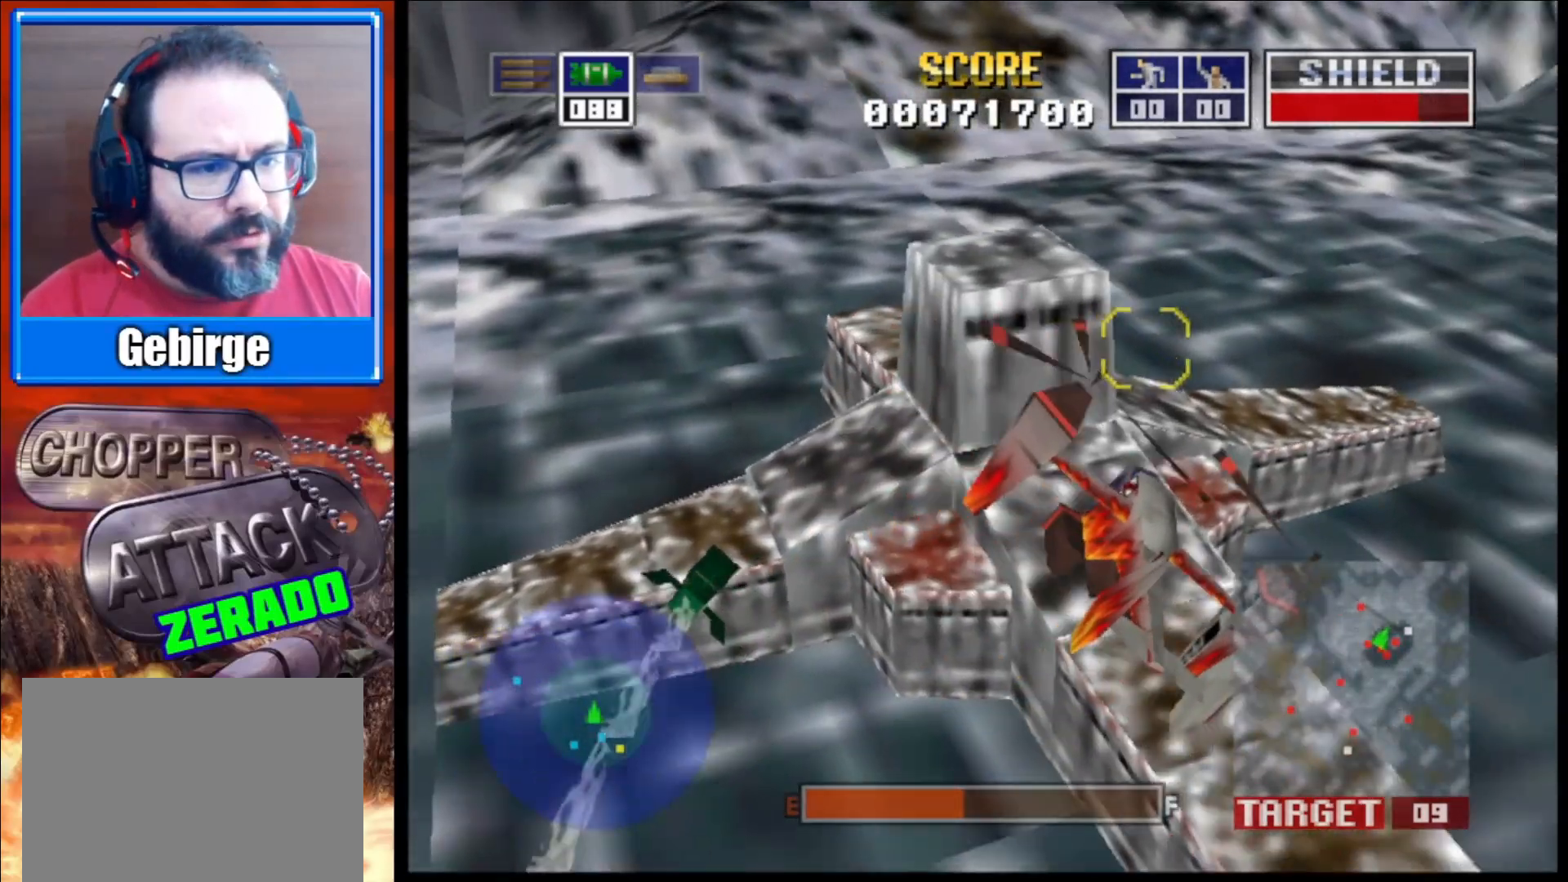
{"buttons": [], "left_stick": "up-left", "right_stick": "right", "events": [[400, "right_stick", "right"]]}
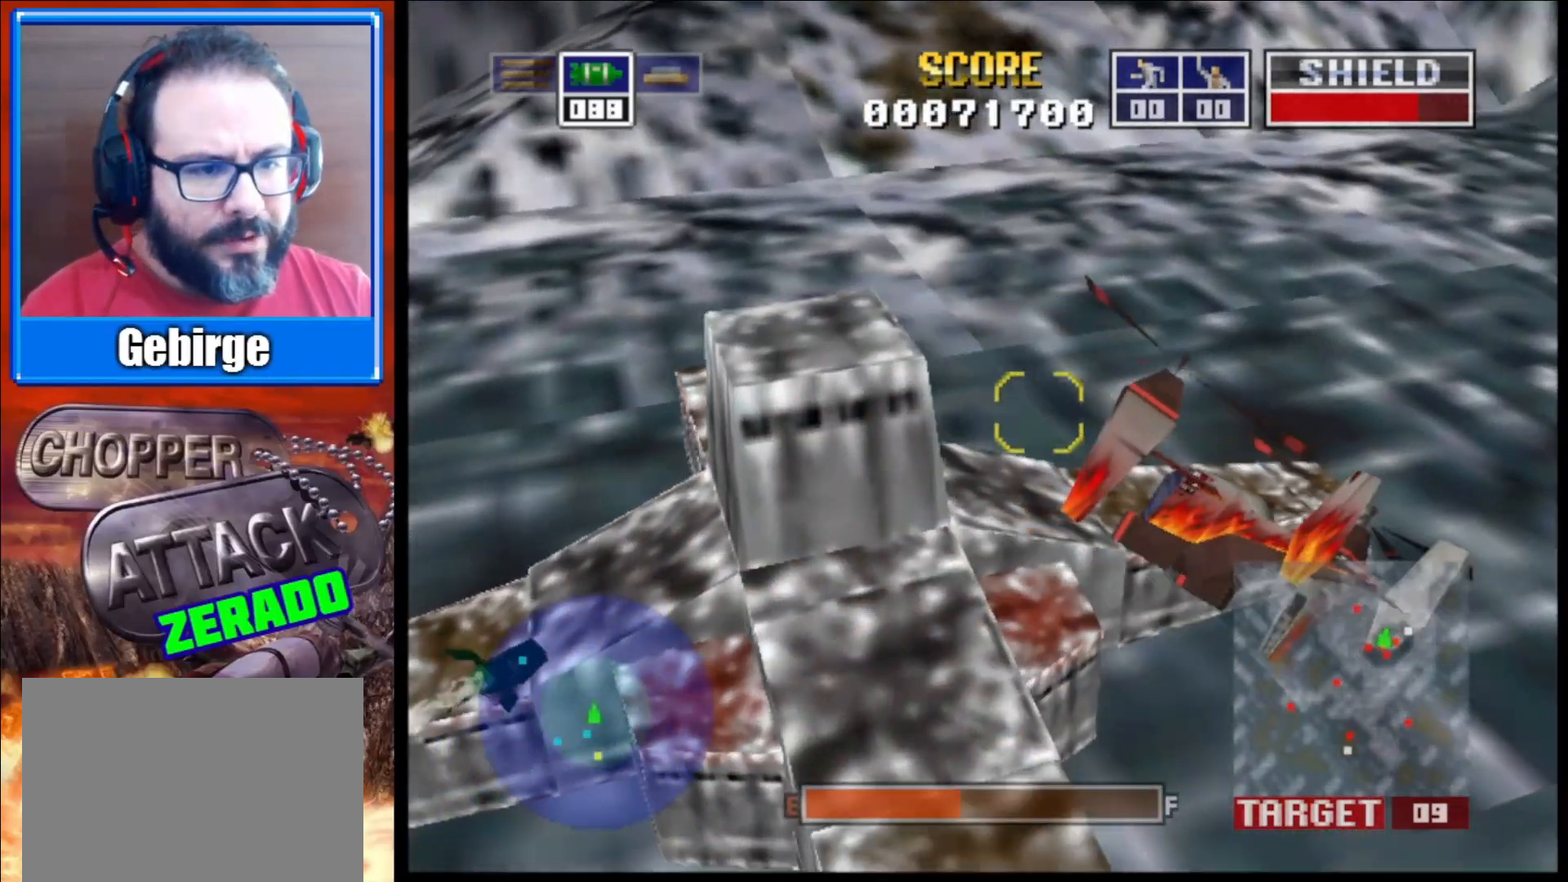
{"buttons": ["R1"], "left_stick": "up", "right_stick": "down-right", "events": [[150, "right_stick", "down-right"], [217, "left_stick", "up"], [483, "R1", "down"]]}
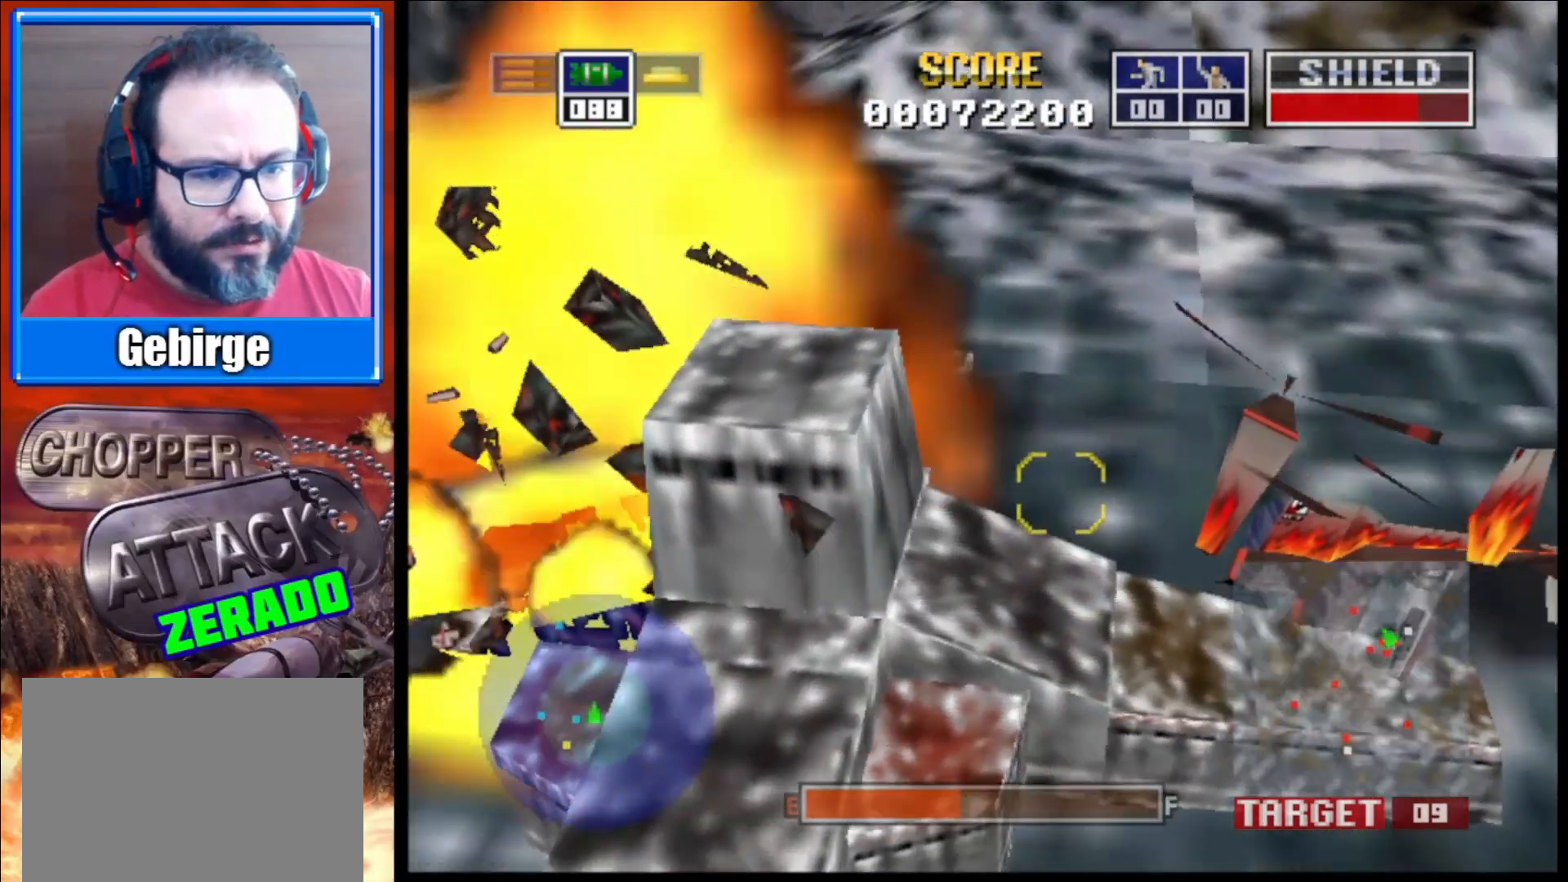
{"buttons": [], "left_stick": "up", "right_stick": "right", "events": [[67, "right_stick", "right"], [183, "R1", "up"]]}
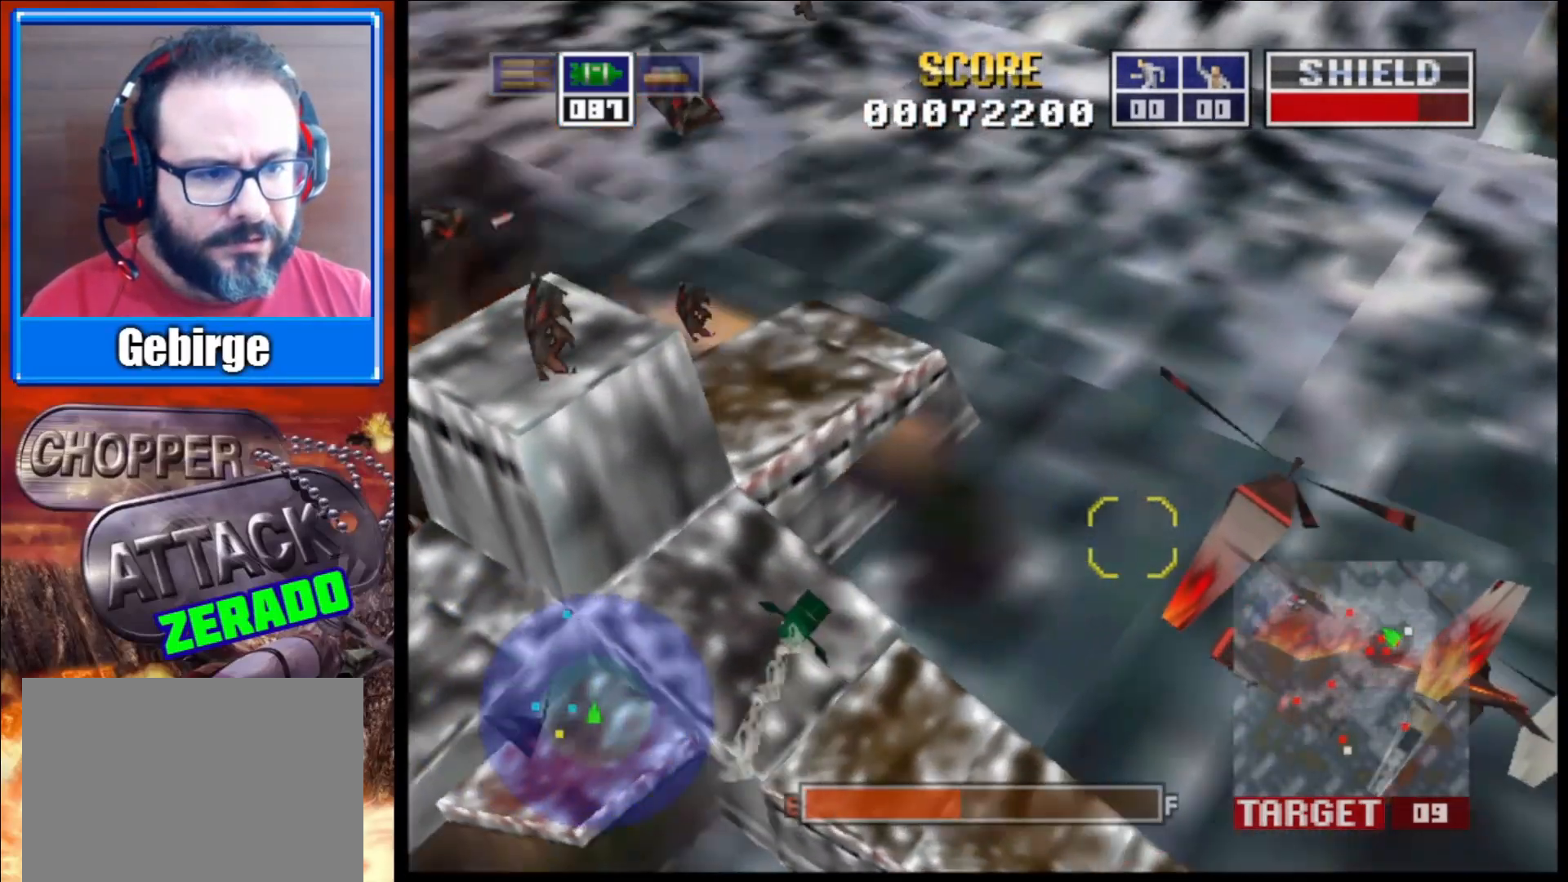
{"buttons": [], "left_stick": "up-left", "right_stick": "right", "events": [[83, "left_stick", "up-left"]]}
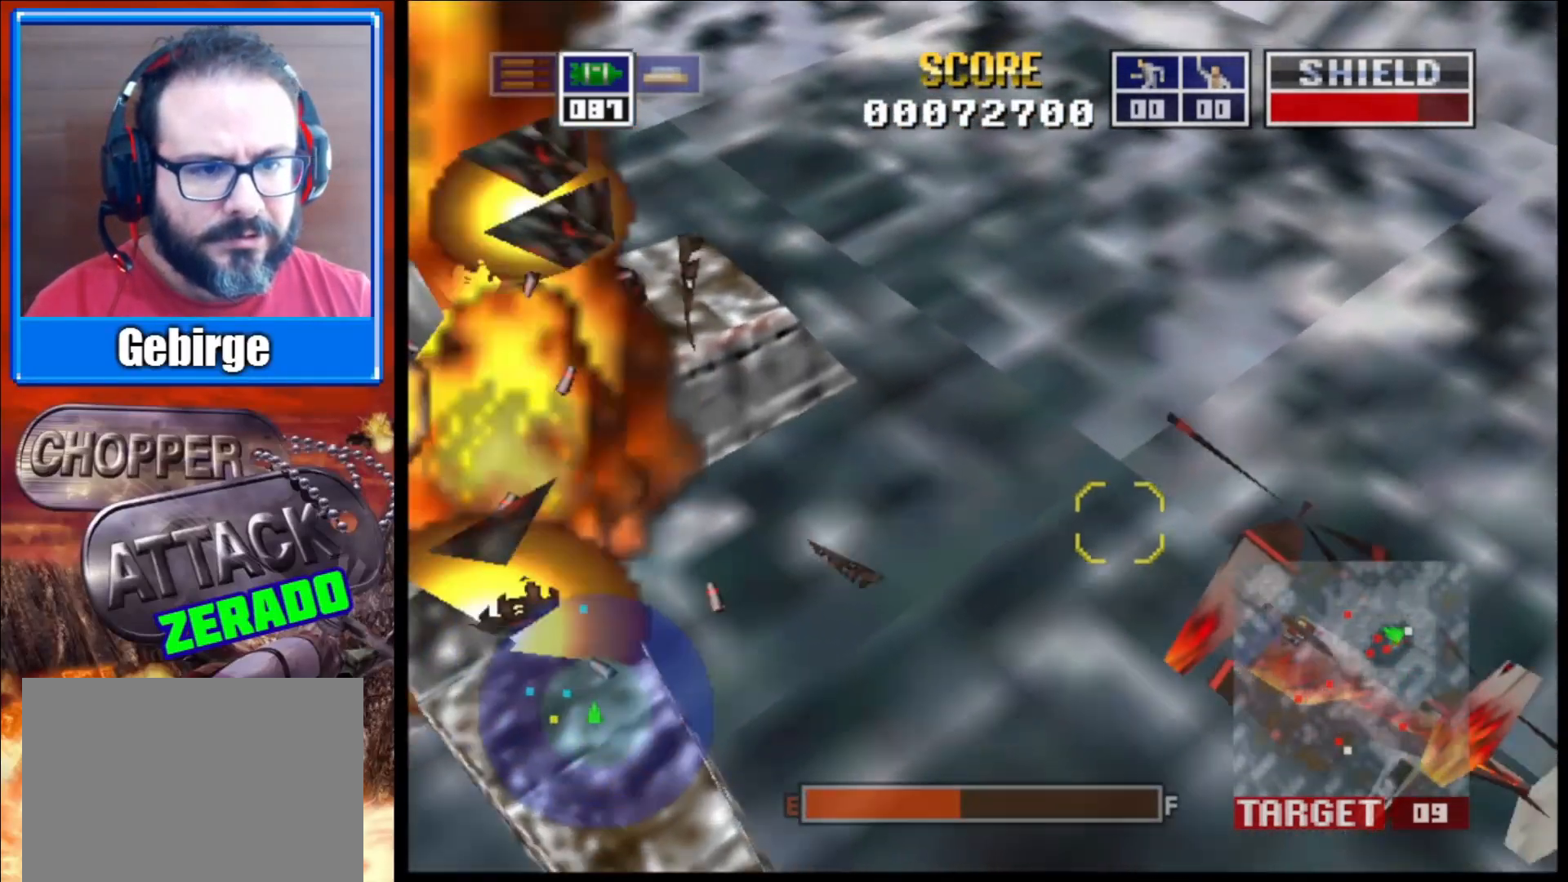
{"buttons": [], "left_stick": "center", "right_stick": "up-right", "events": [[17, "left_stick", "left"], [33, "right_stick", "up-right"], [500, "left_stick", "center"]]}
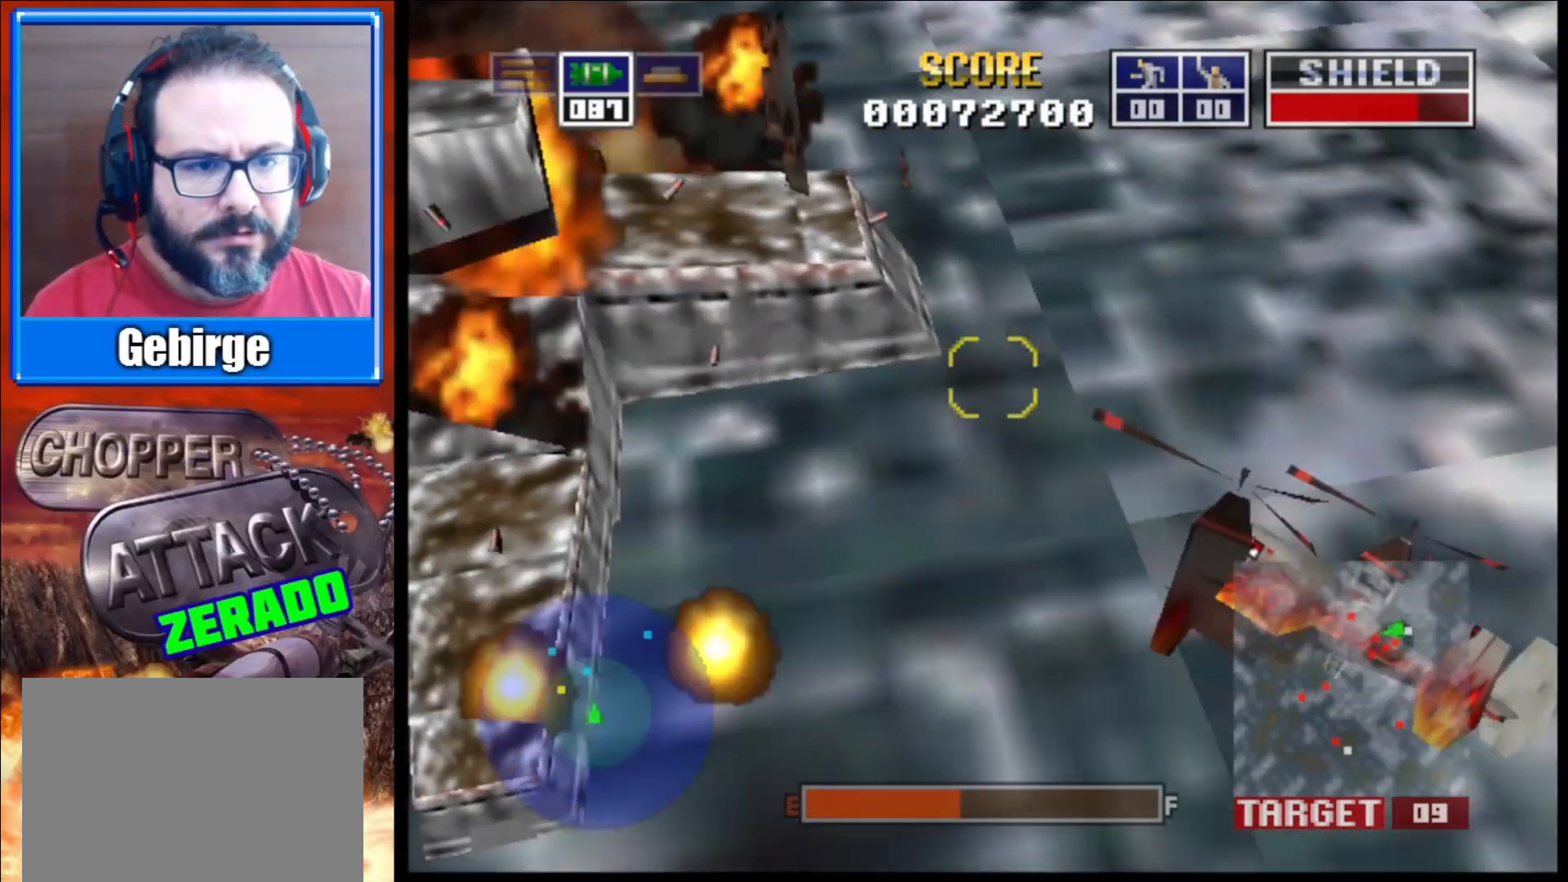
{"buttons": [], "left_stick": "center", "right_stick": "up-right", "events": []}
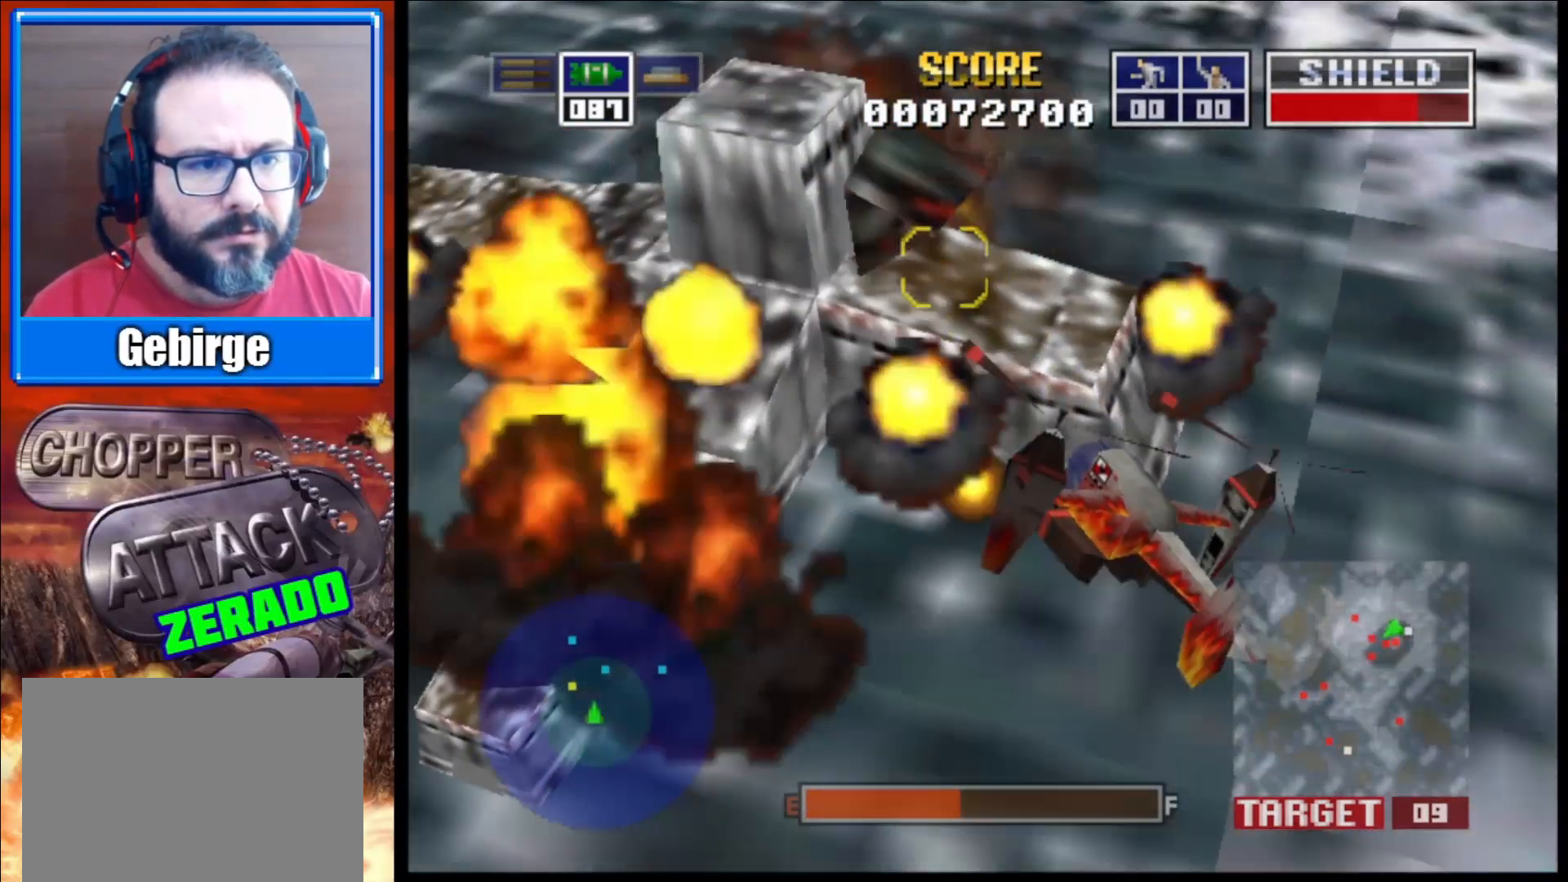
{"buttons": [], "left_stick": "up", "right_stick": "right", "events": [[133, "left_stick", "up-left"], [200, "R1", "down"], [333, "R1", "up"], [333, "left_stick", "up"], [433, "right_stick", "right"]]}
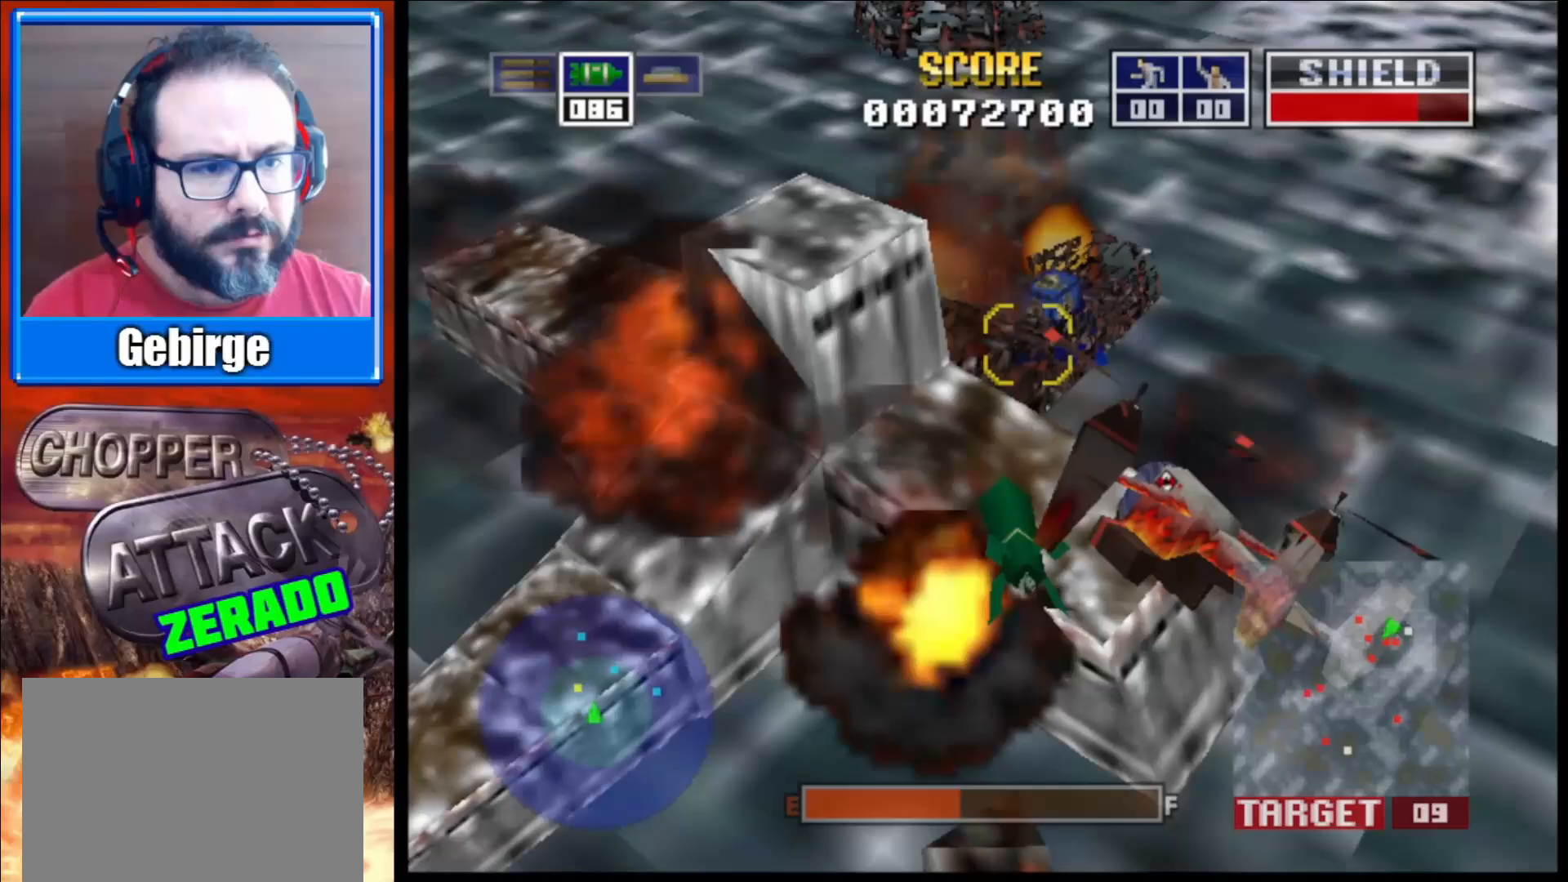
{"buttons": [], "left_stick": "up-left", "right_stick": "right", "events": [[100, "left_stick", "up-left"]]}
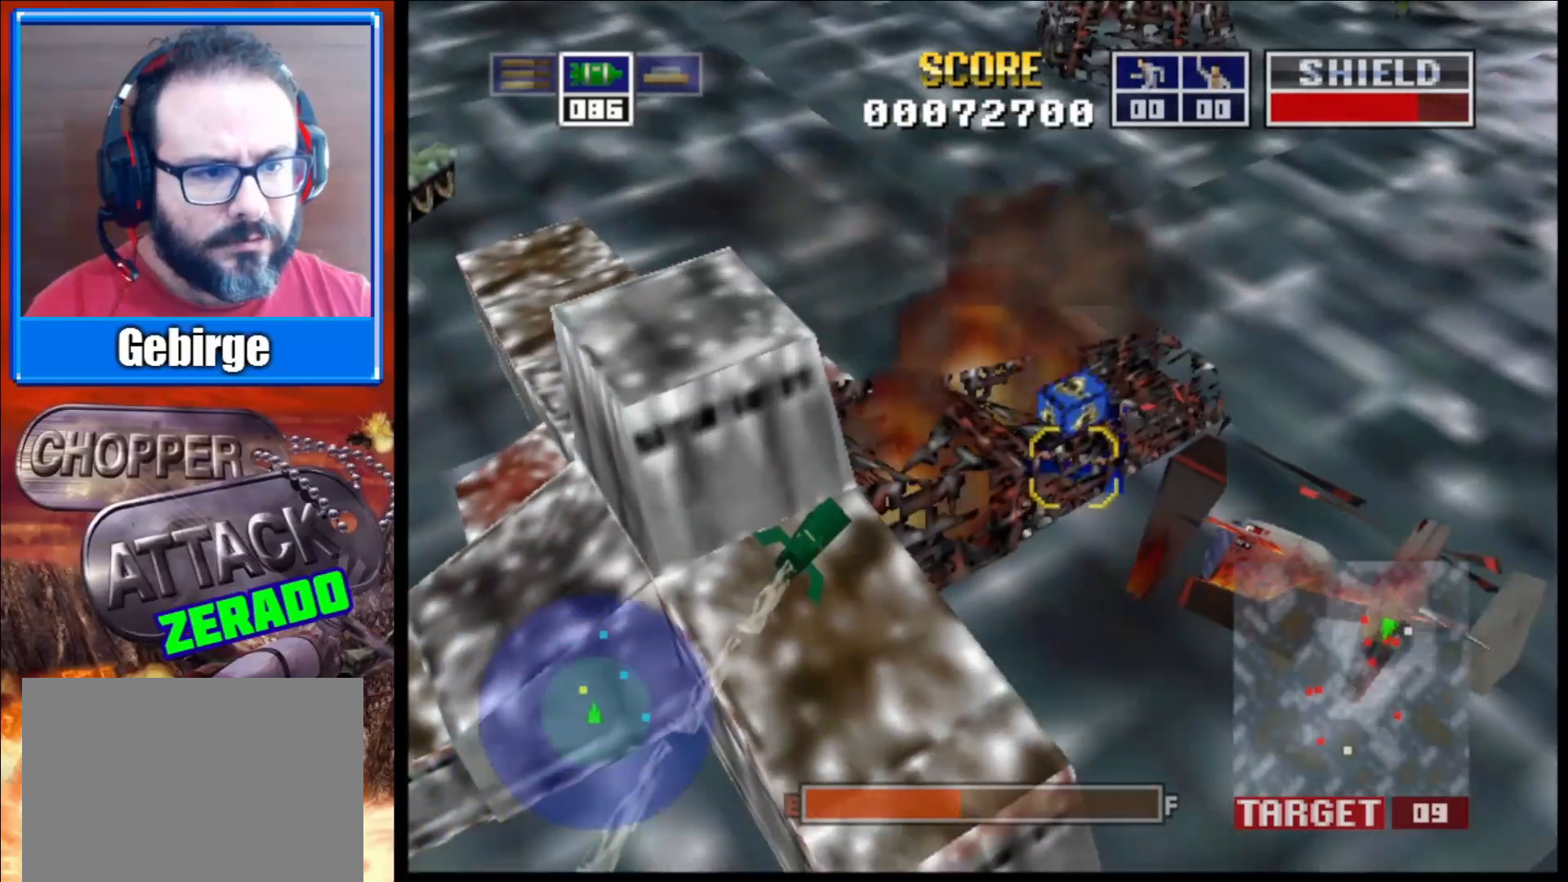
{"buttons": [], "left_stick": "up-left", "right_stick": "center", "events": [[233, "right_stick", "center"]]}
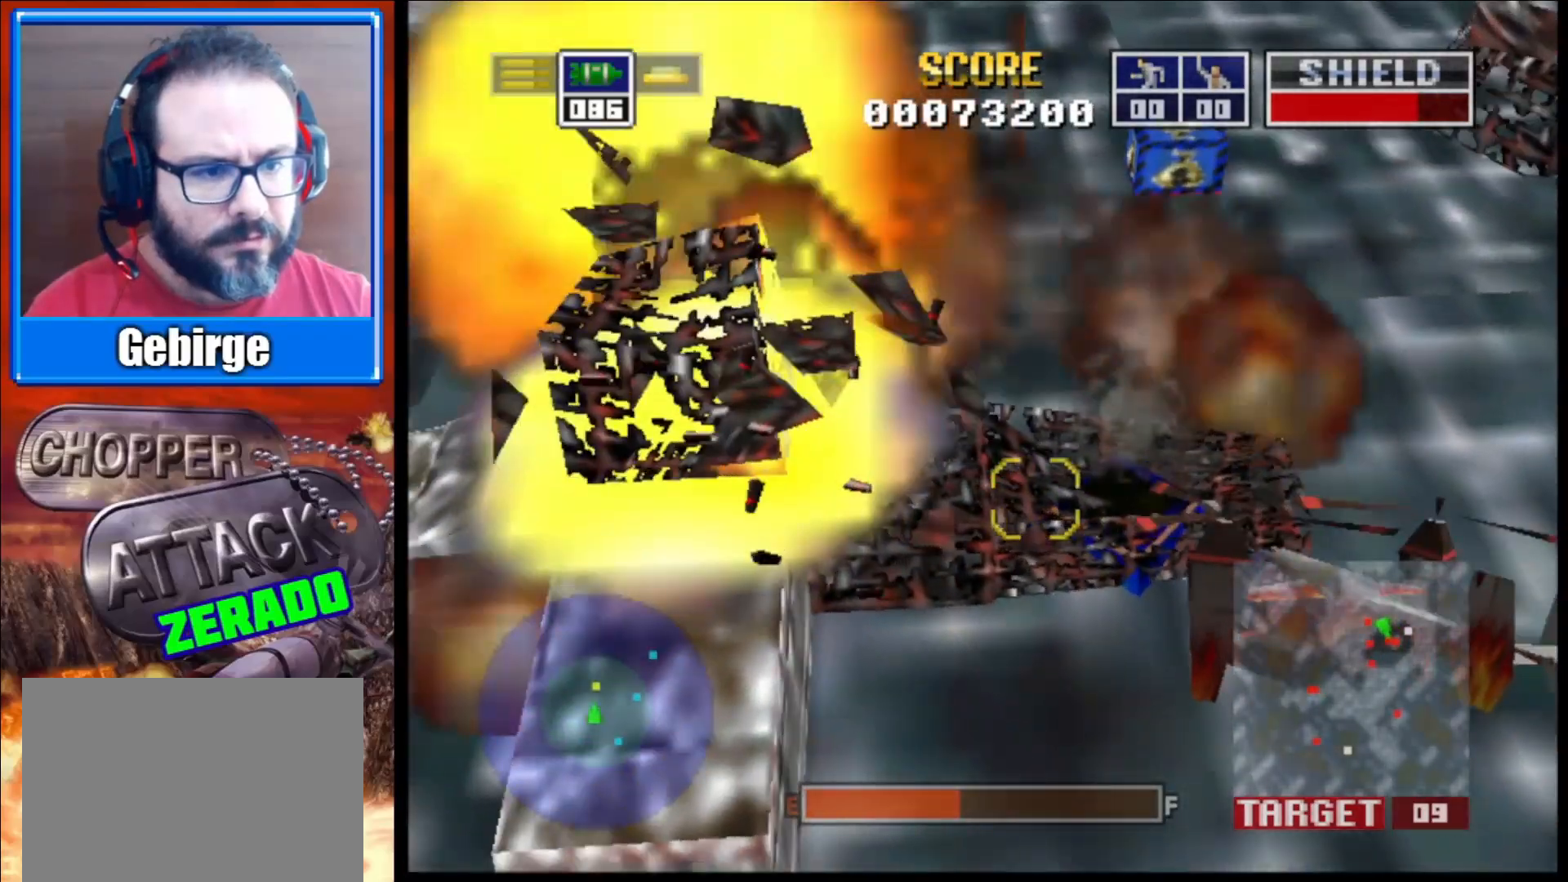
{"buttons": [], "left_stick": "center", "right_stick": "up-right", "events": [[17, "right_stick", "up-right"], [383, "left_stick", "up-right"], [433, "left_stick", "center"]]}
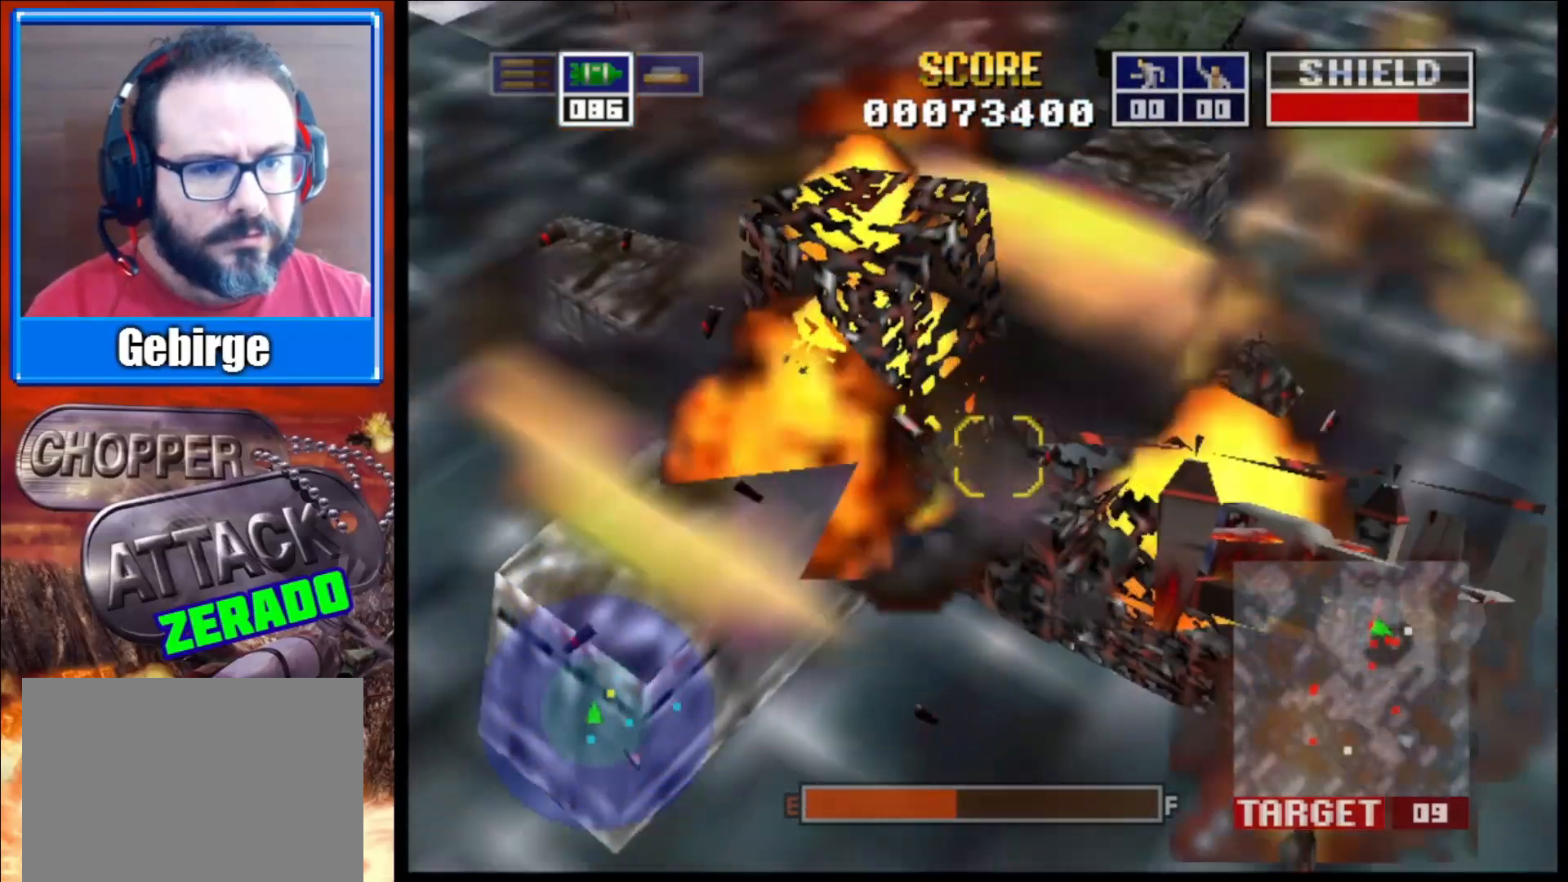
{"buttons": [], "left_stick": "up-left", "right_stick": "up-right", "events": [[500, "left_stick", "up-left"]]}
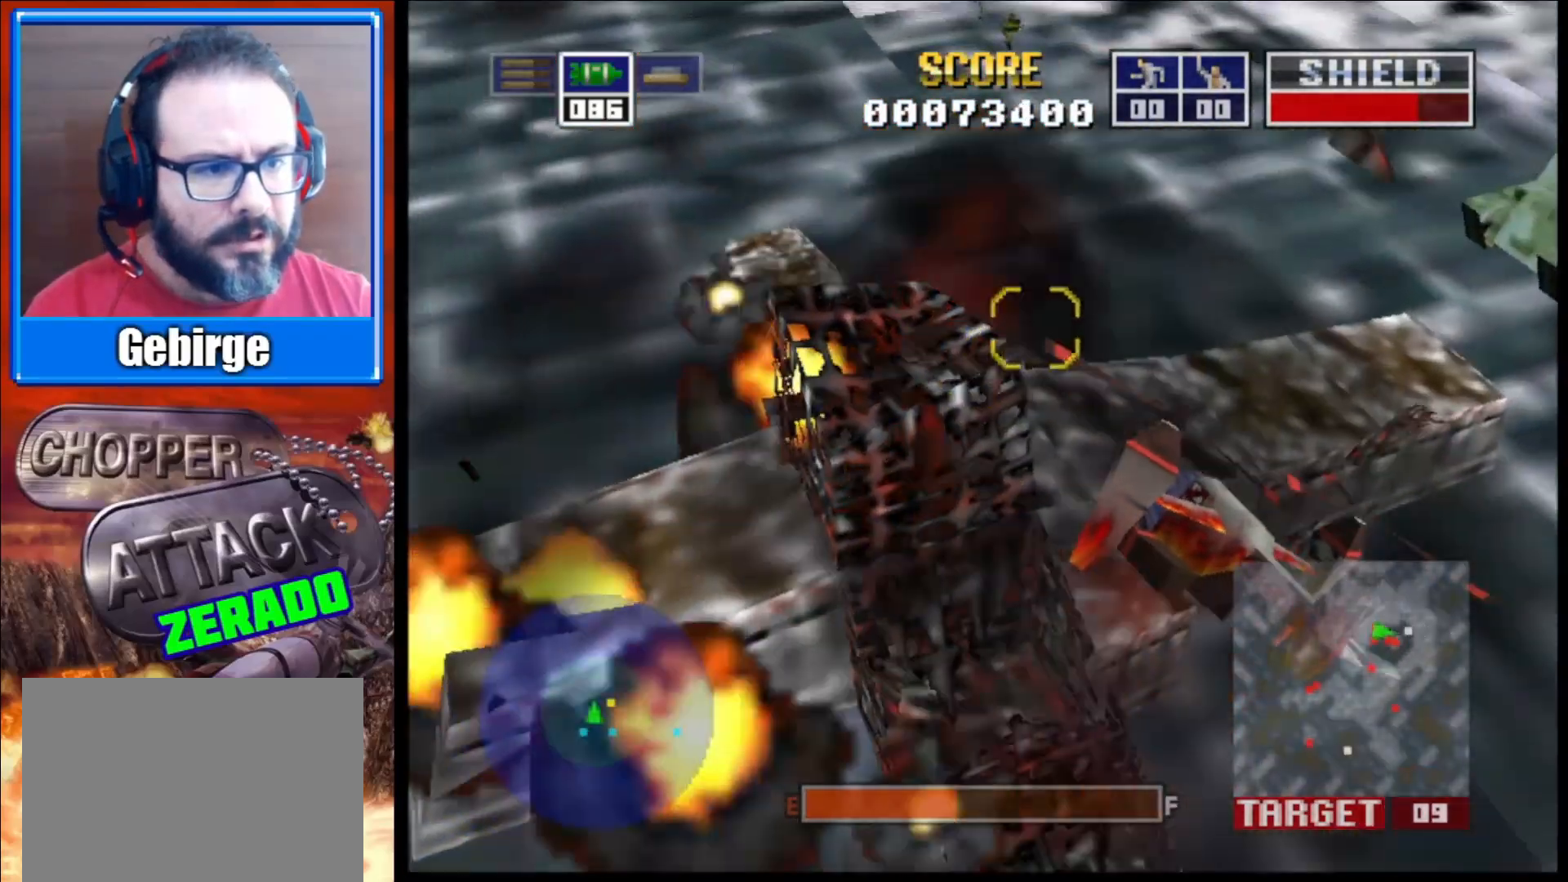
{"buttons": [], "left_stick": "up-left", "right_stick": "center", "events": [[117, "R1", "down"], [267, "R1", "up"], [400, "right_stick", "center"]]}
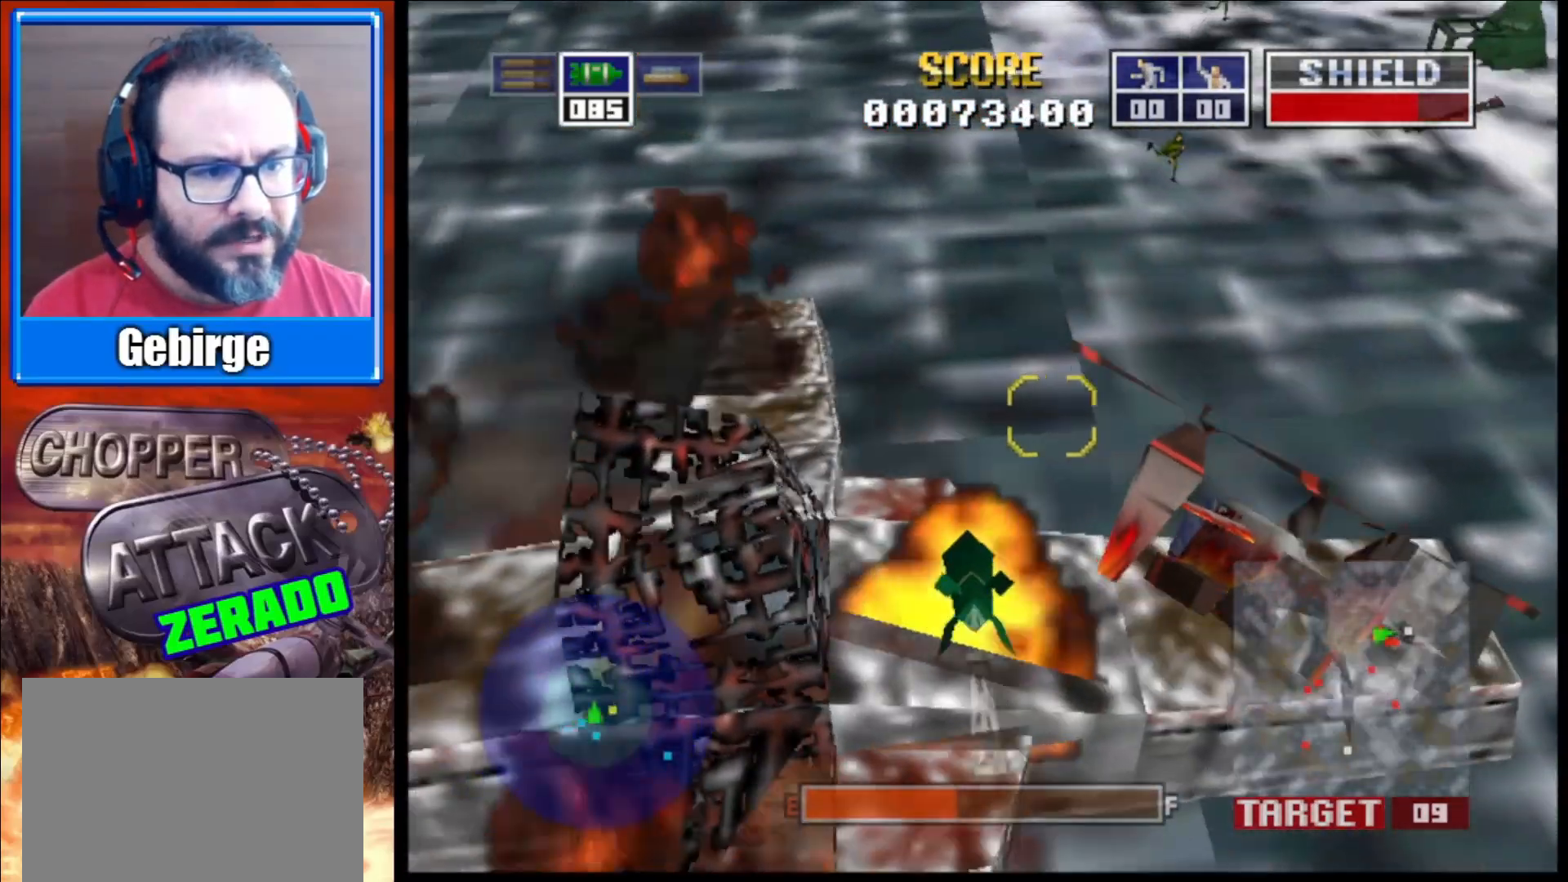
{"buttons": [], "left_stick": "up-left", "right_stick": "center", "events": []}
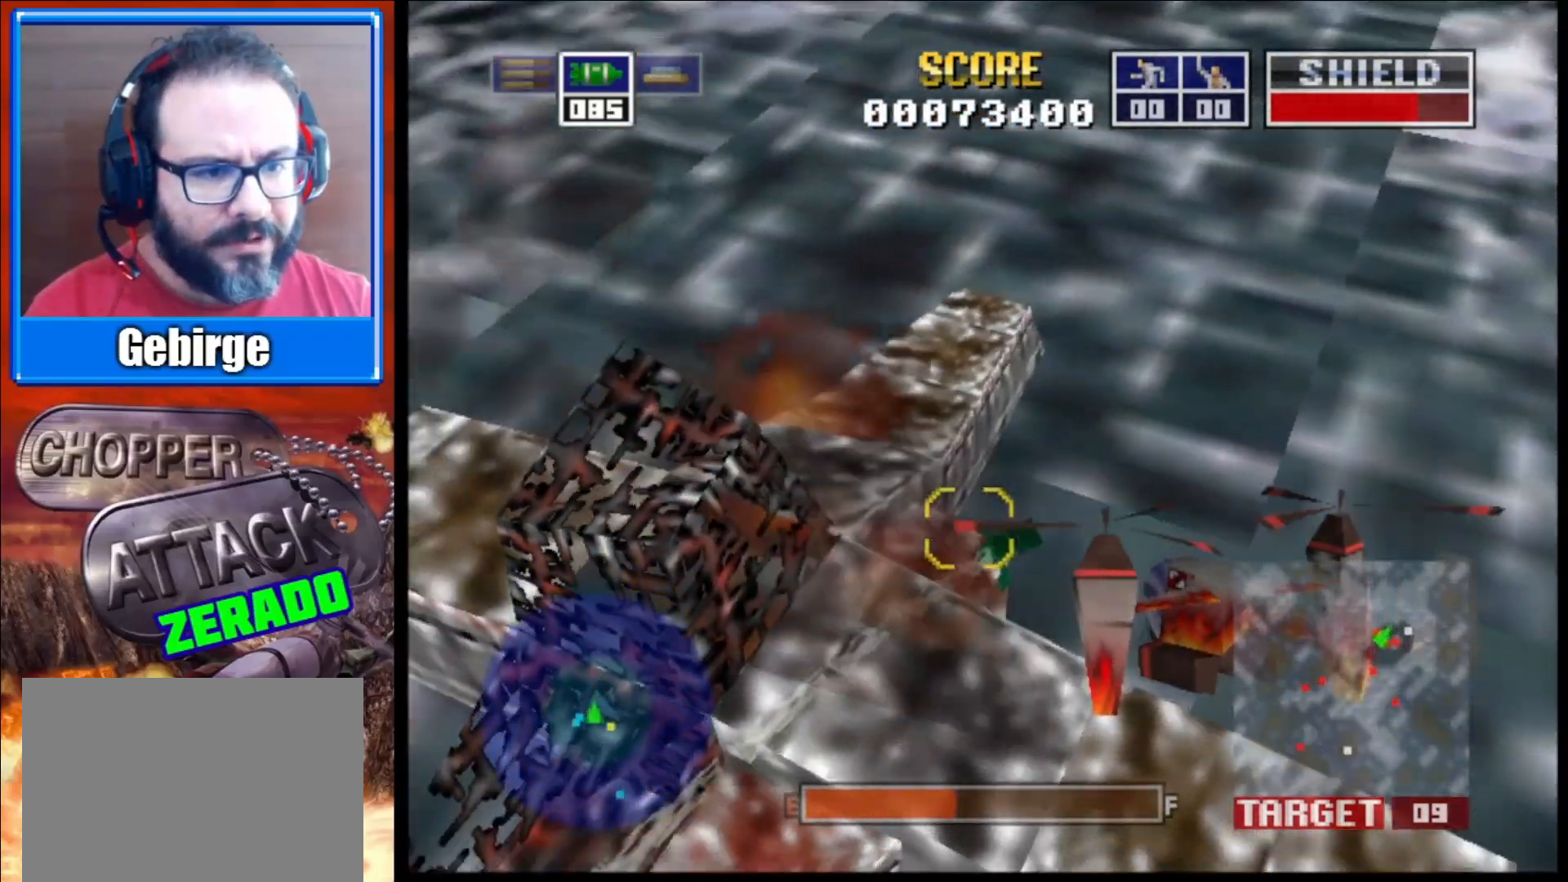
{"buttons": [], "left_stick": "up-right", "right_stick": "down", "events": [[100, "right_stick", "down"], [183, "left_stick", "up"], [300, "left_stick", "up-right"]]}
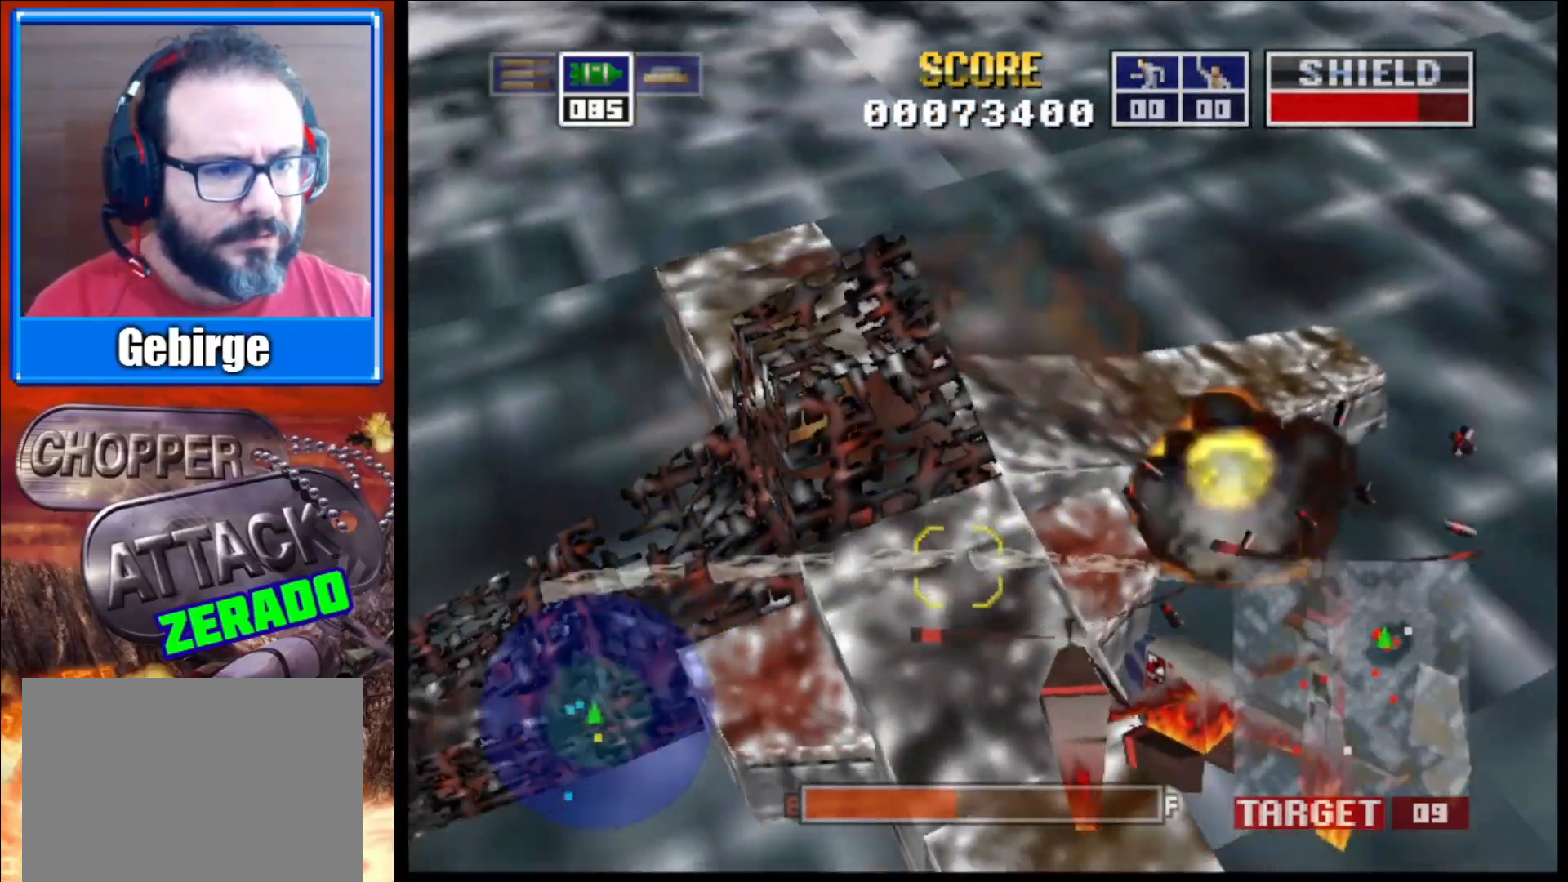
{"buttons": ["R1"], "left_stick": "up-left", "right_stick": "center", "events": [[317, "left_stick", "up-left"], [400, "R1", "down"], [417, "right_stick", "center"]]}
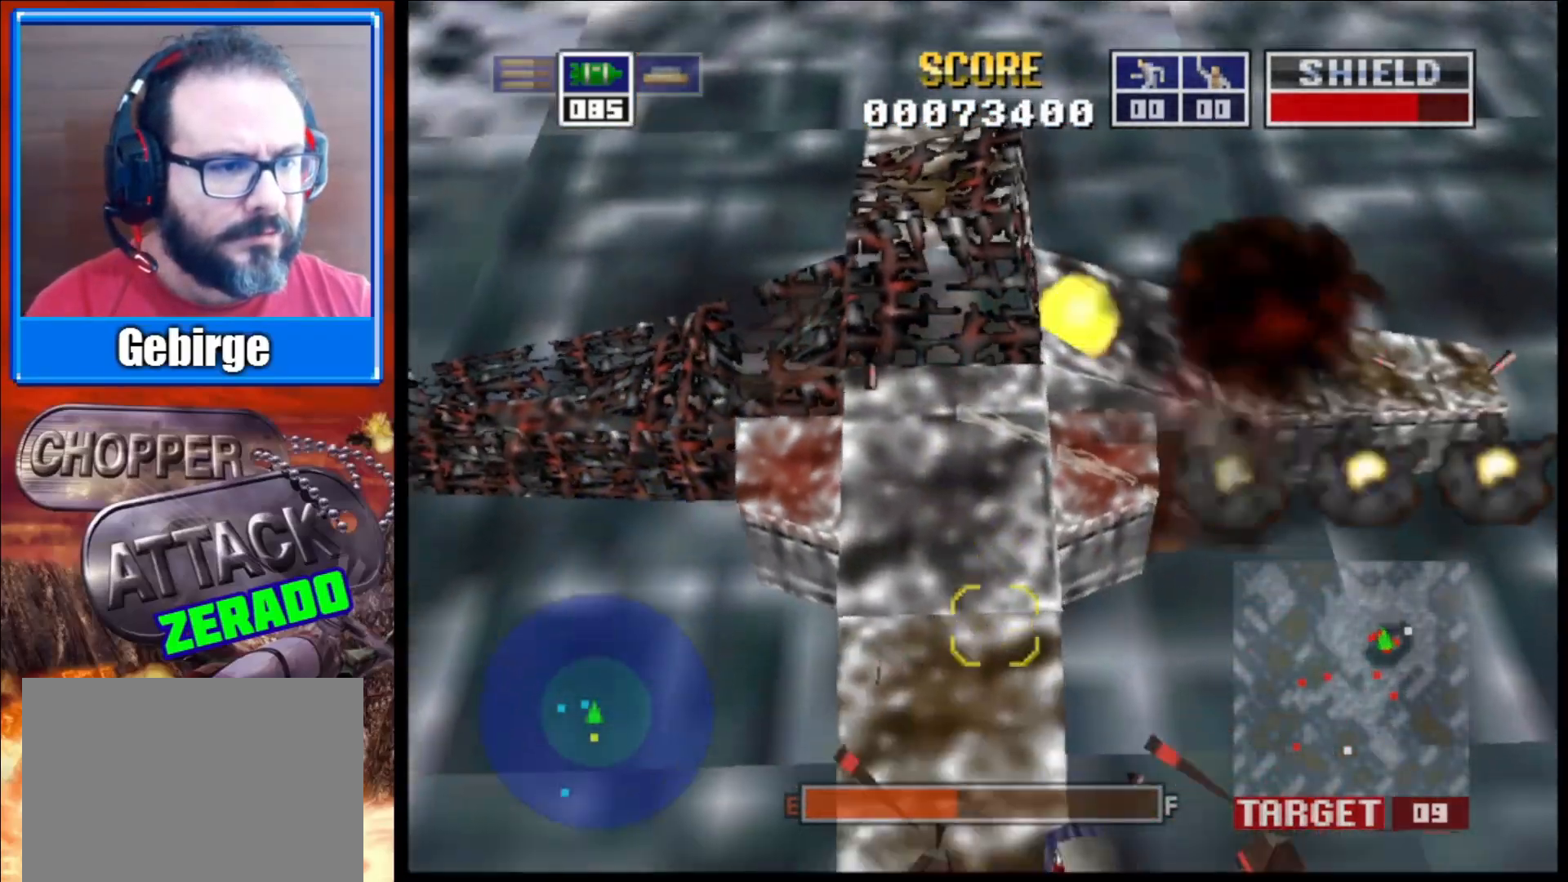
{"buttons": [], "left_stick": "center", "right_stick": "right", "events": [[50, "R1", "up"], [117, "left_stick", "center"], [300, "right_stick", "right"]]}
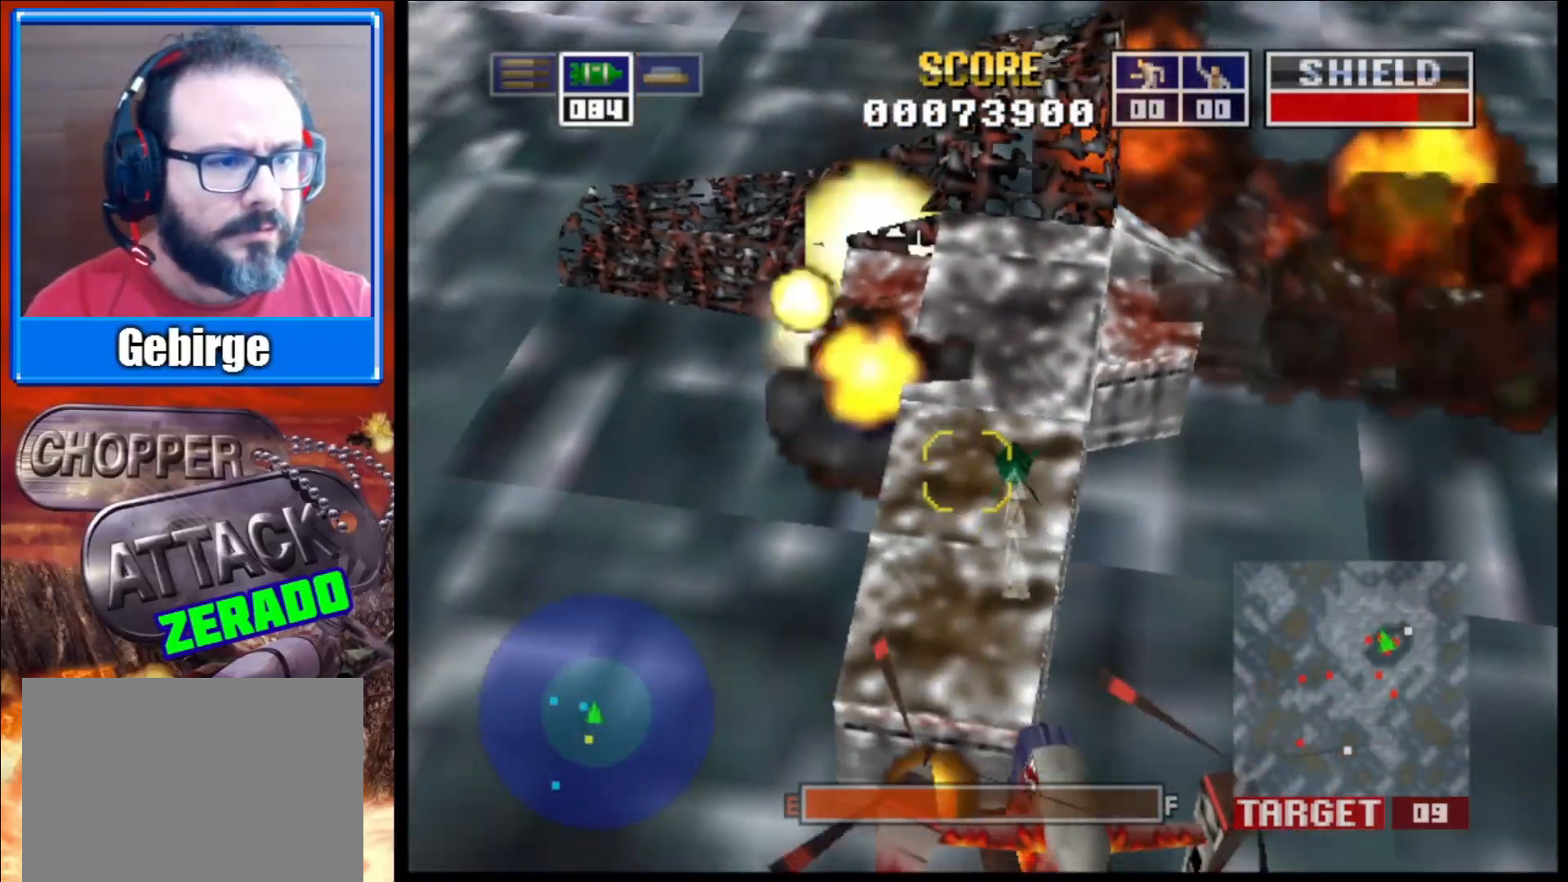
{"buttons": ["L2"], "left_stick": "right", "right_stick": "left", "events": [[50, "left_stick", "right"], [83, "right_stick", "left"], [200, "L2", "down"]]}
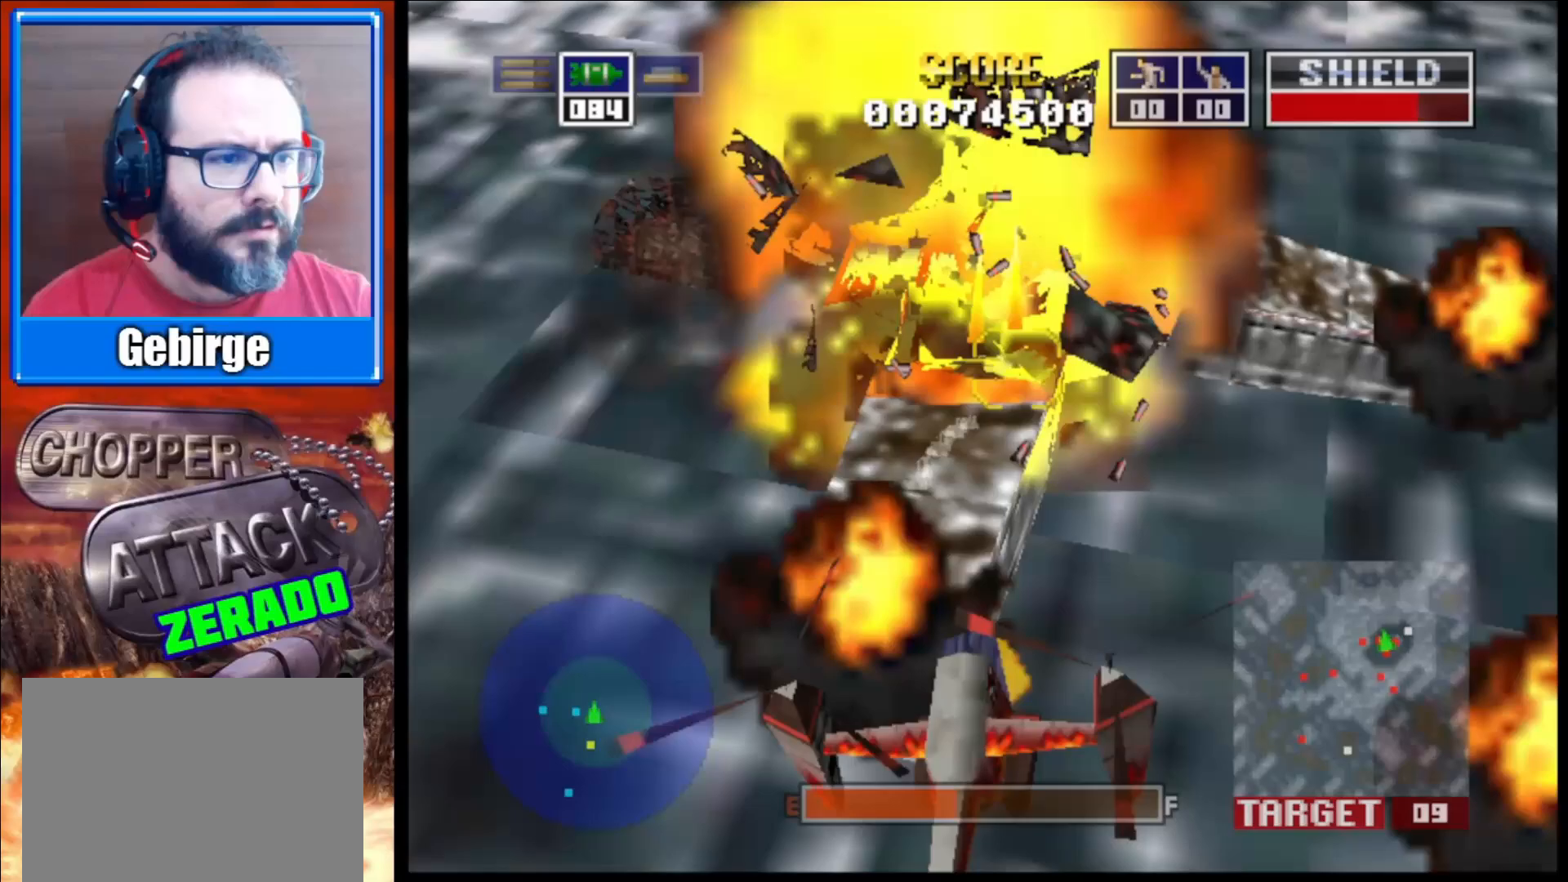
{"buttons": ["L2"], "left_stick": "up-right", "right_stick": "left", "events": [[50, "left_stick", "up-right"]]}
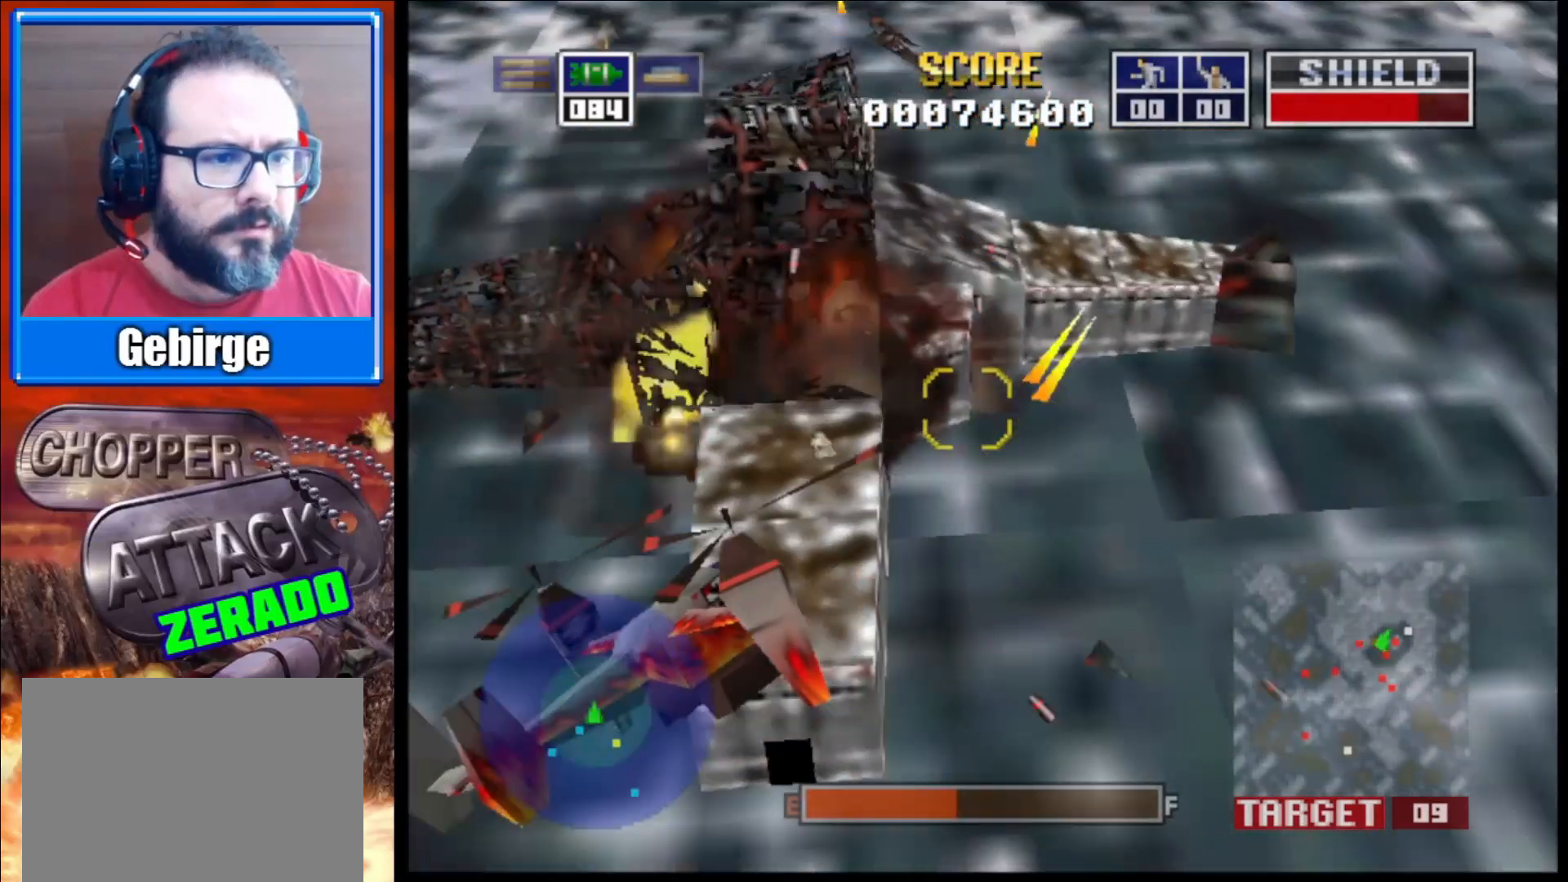
{"buttons": ["L2"], "left_stick": "up-right", "right_stick": "left", "events": []}
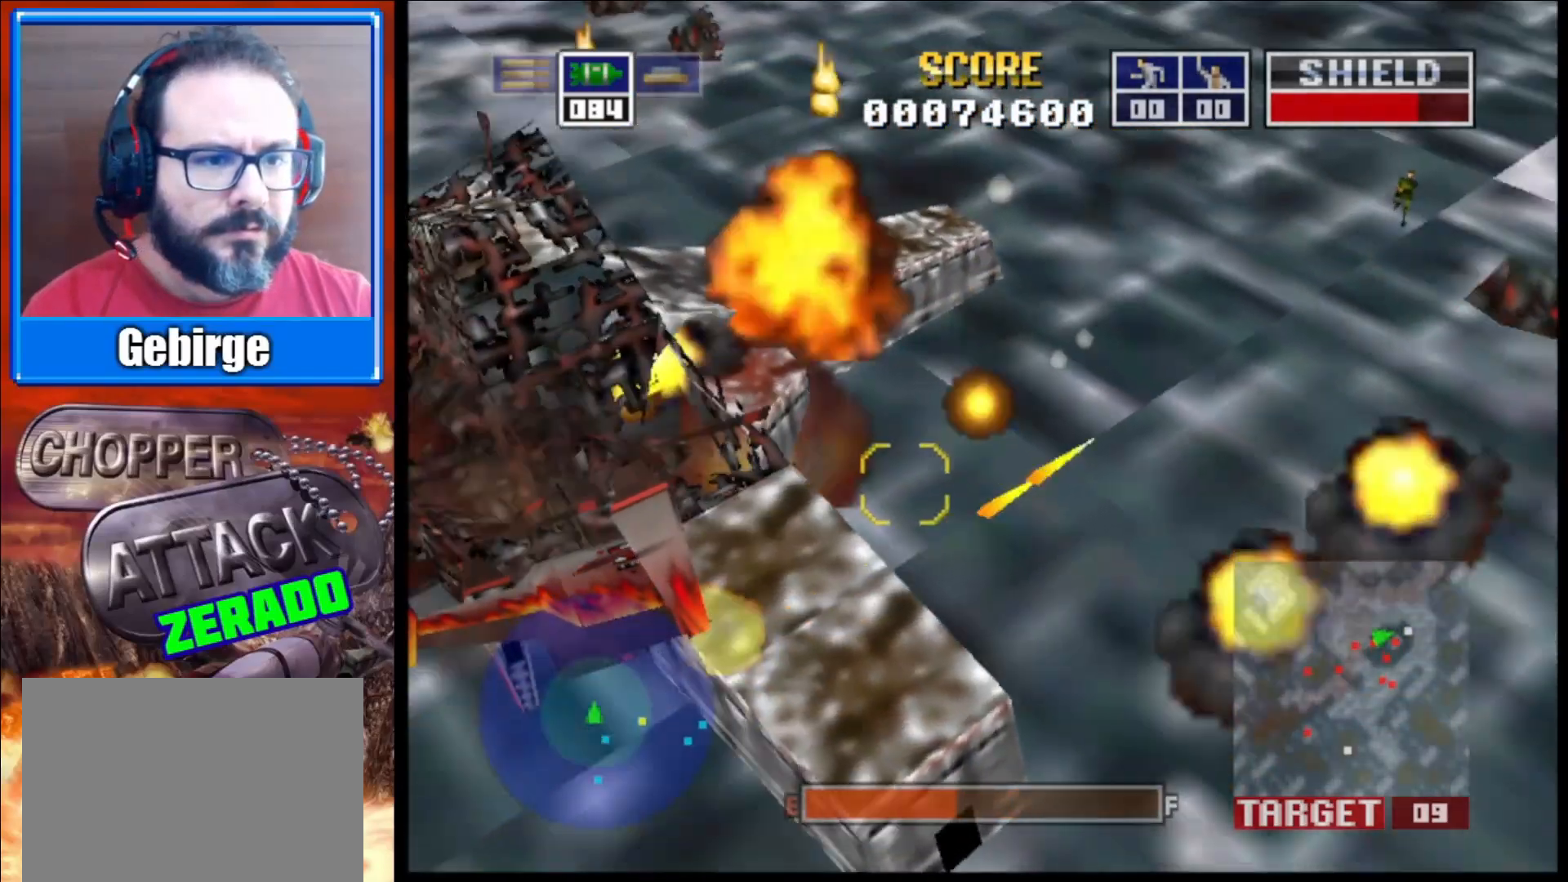
{"buttons": ["L2"], "left_stick": "right", "right_stick": "left", "events": [[450, "left_stick", "right"]]}
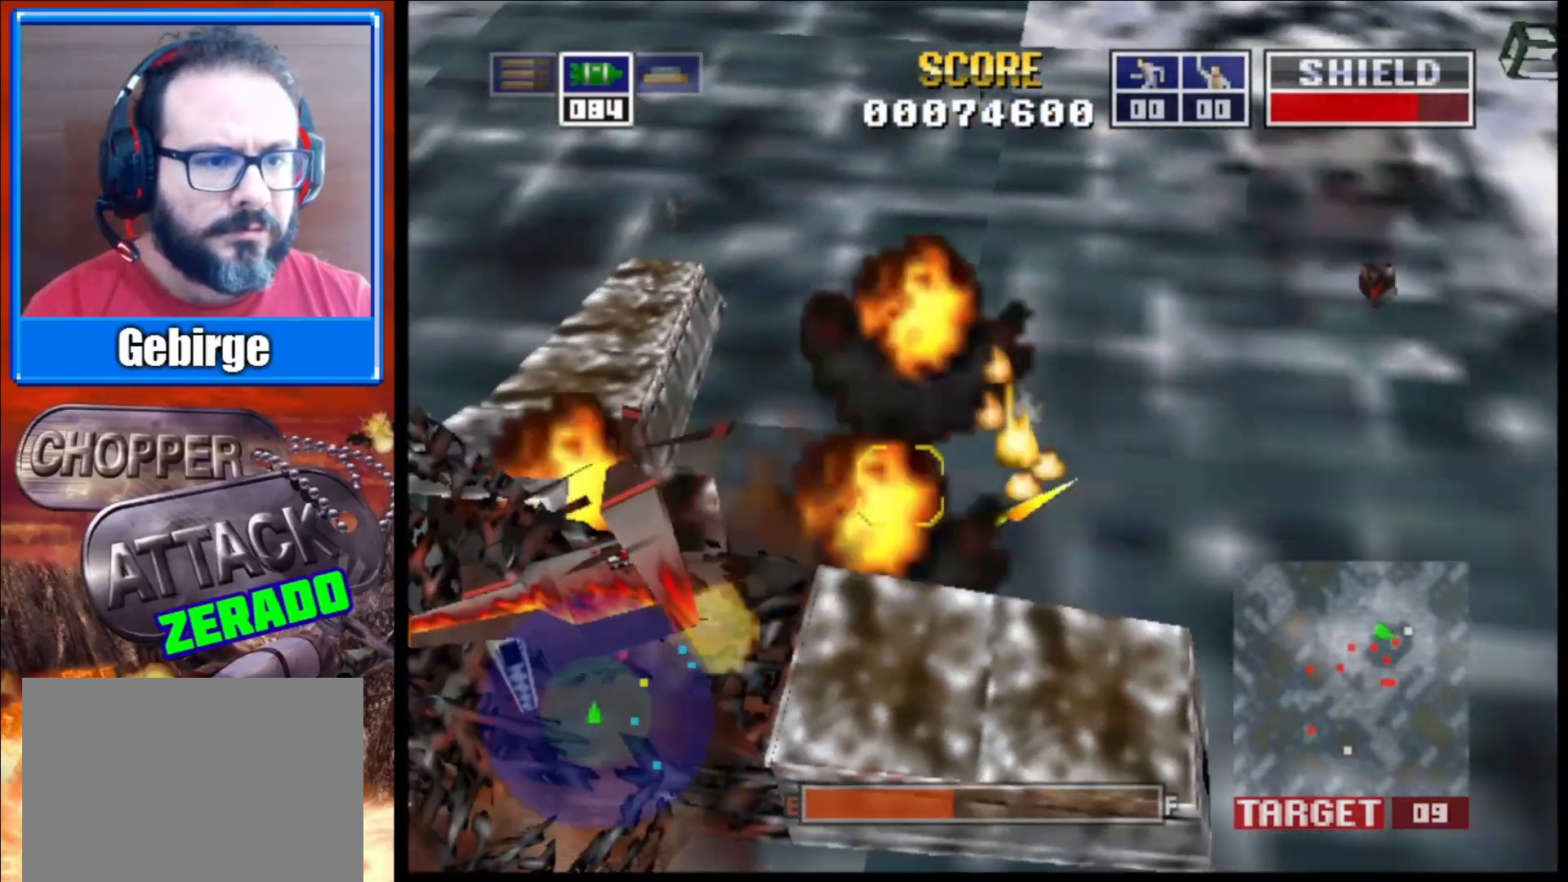
{"buttons": ["L2"], "left_stick": "up-right", "right_stick": "up", "events": [[17, "right_stick", "up-left"], [117, "right_stick", "up"], [283, "left_stick", "up-right"]]}
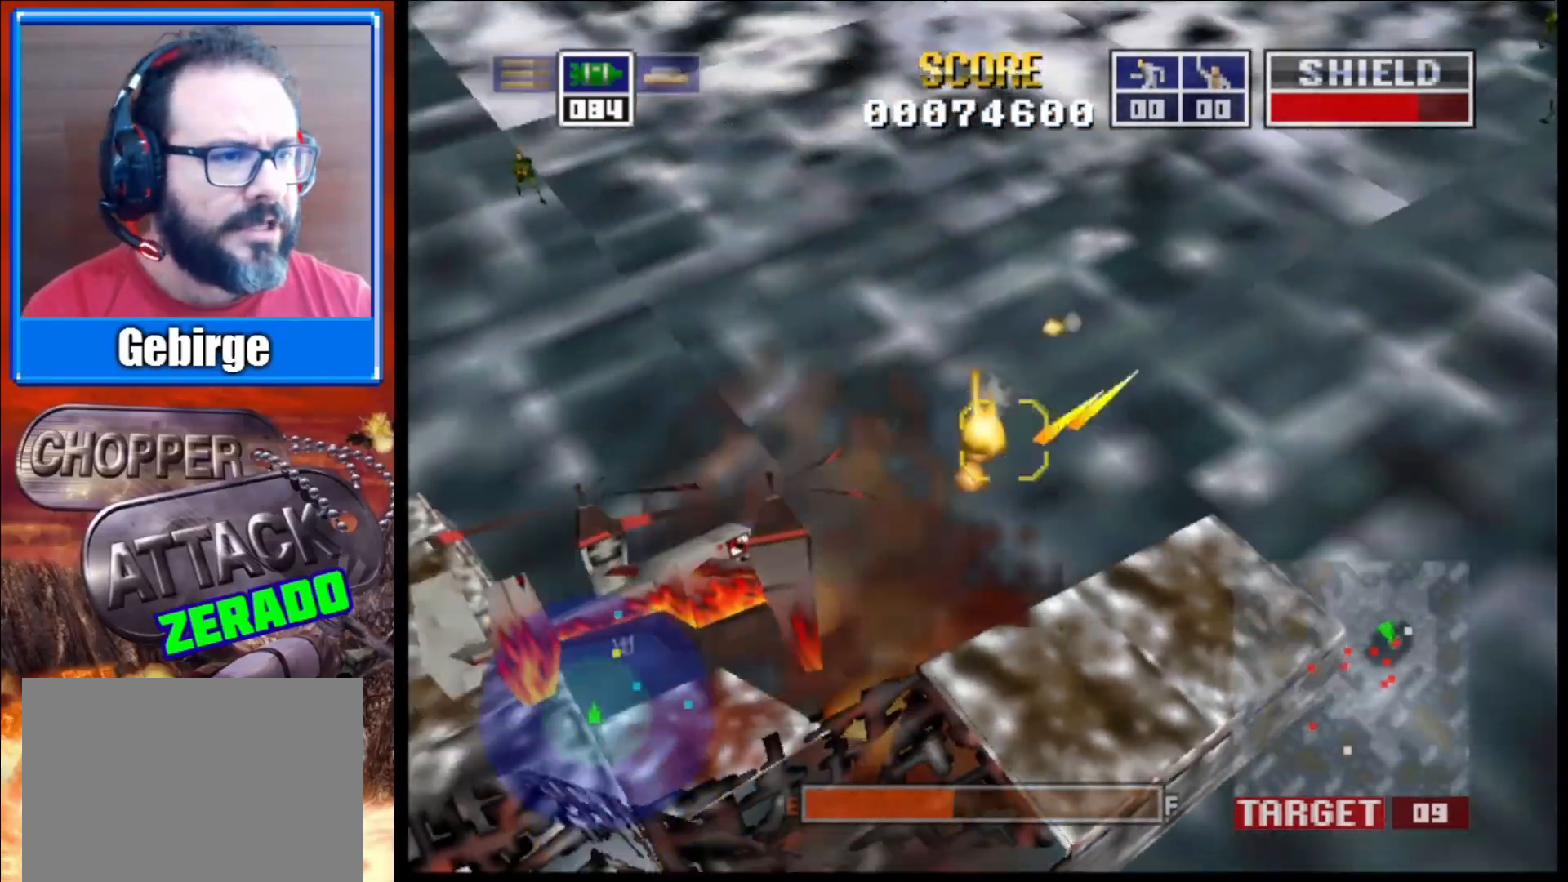
{"buttons": ["L2"], "left_stick": "center", "right_stick": "up", "events": [[100, "left_stick", "center"]]}
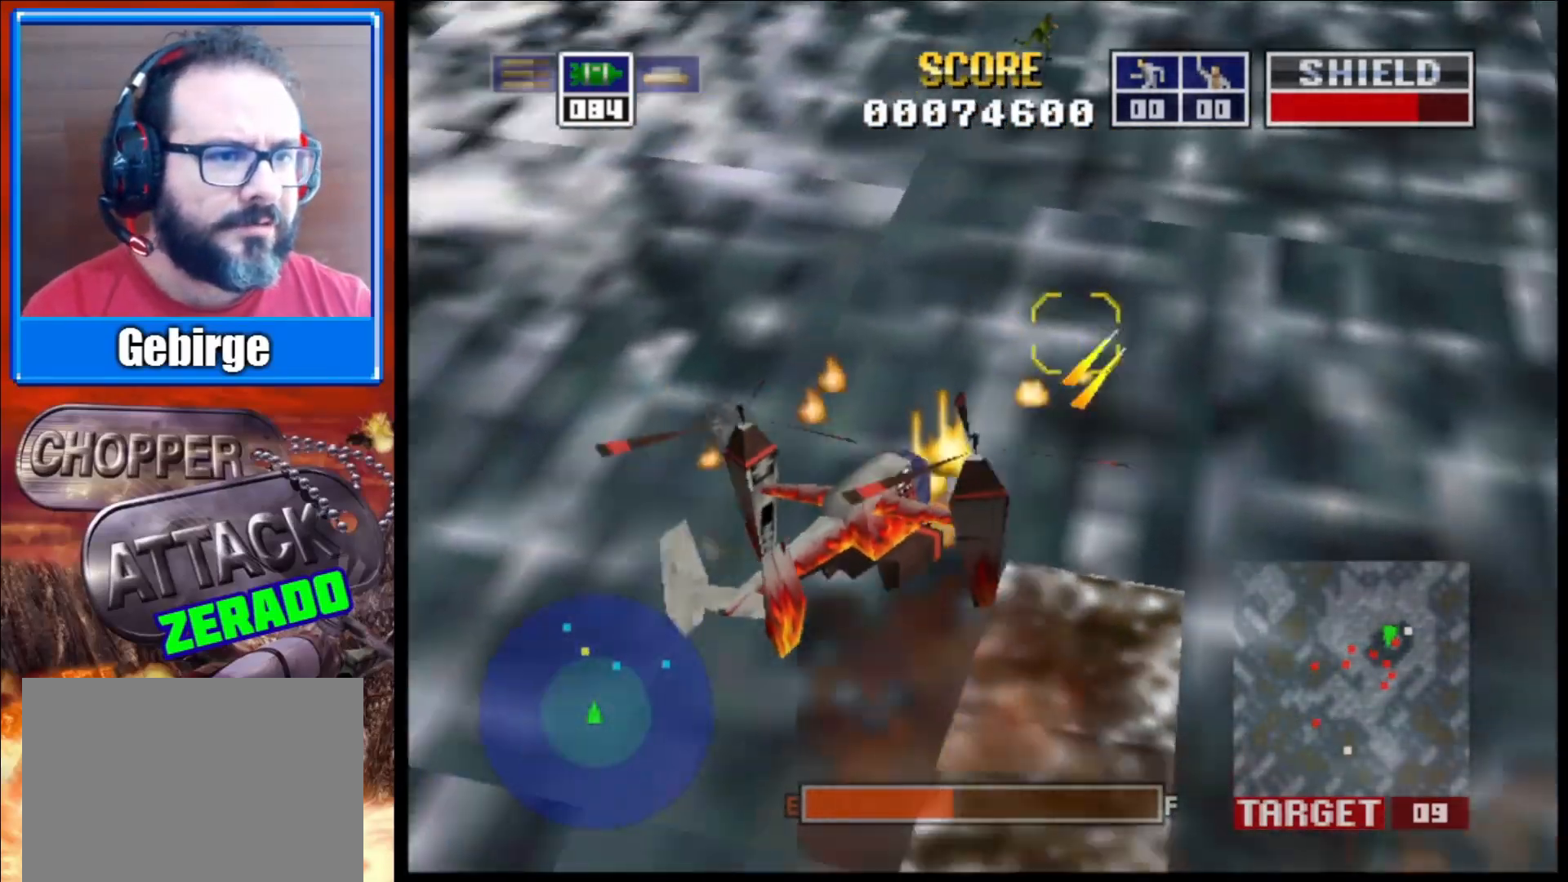
{"buttons": ["L2"], "left_stick": "center", "right_stick": "up", "events": [[67, "left_stick", "down-left"], [283, "left_stick", "center"]]}
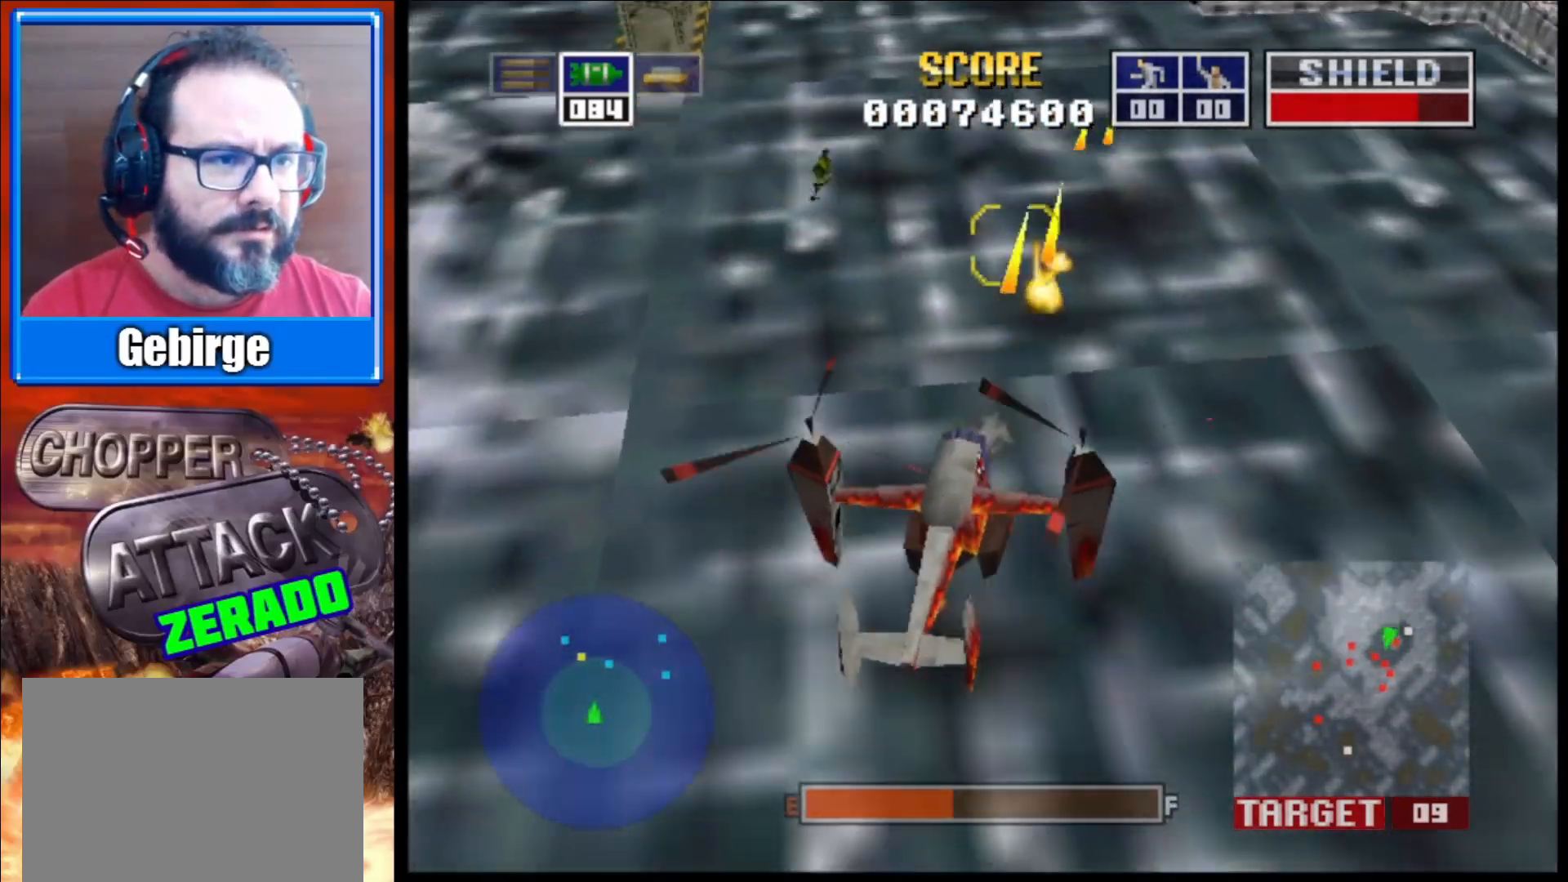
{"buttons": ["L2"], "left_stick": "left", "right_stick": "up", "events": [[317, "left_stick", "left"]]}
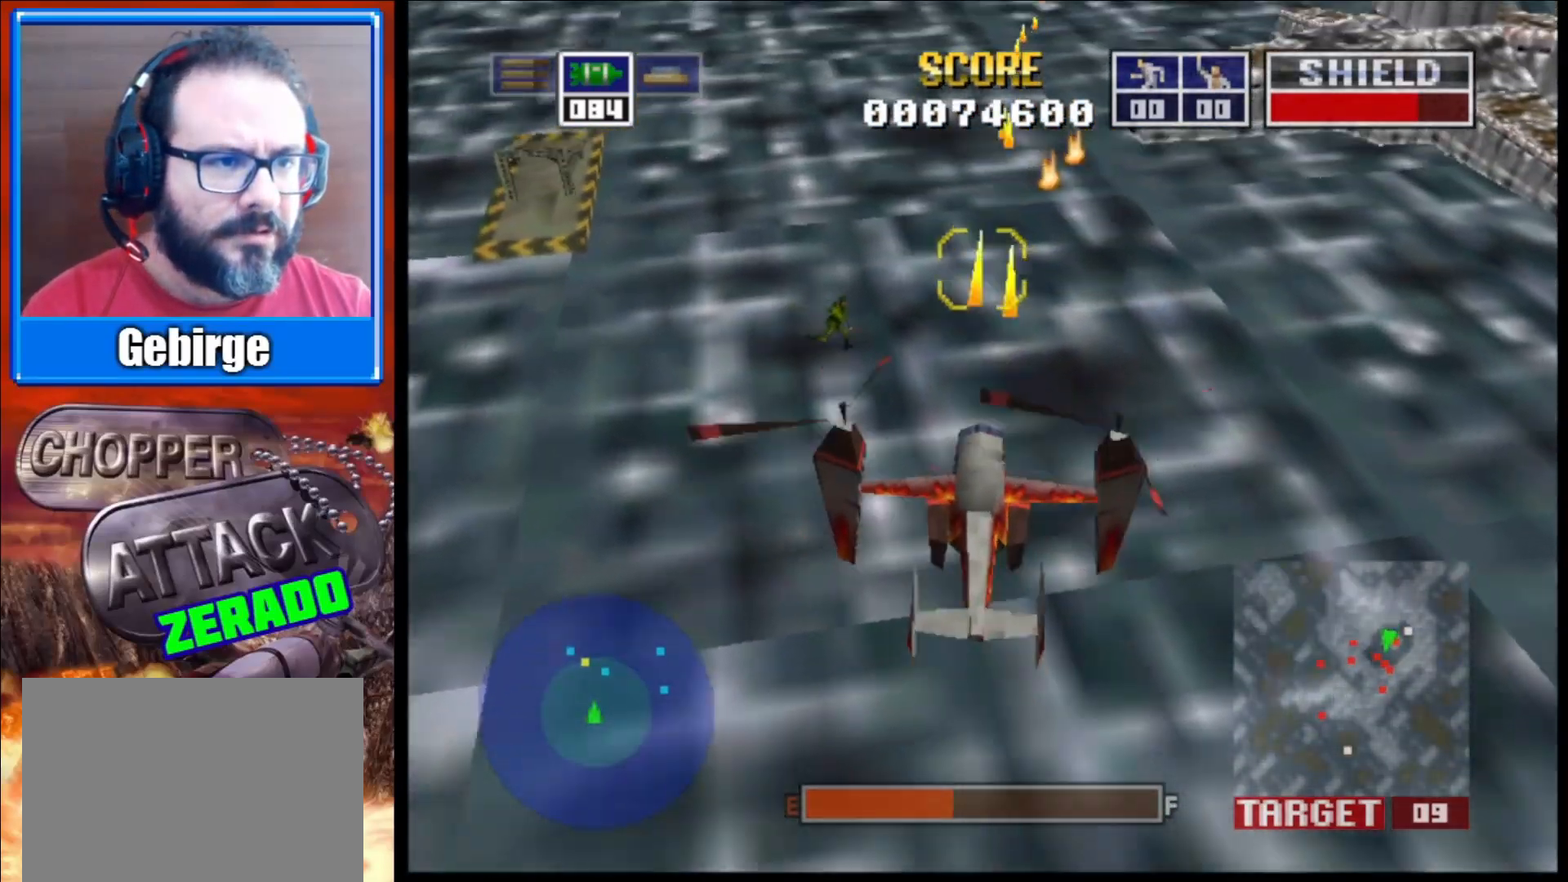
{"buttons": ["L2"], "left_stick": "up-right", "right_stick": "up", "events": [[17, "left_stick", "center"], [217, "left_stick", "right"], [433, "left_stick", "up-right"]]}
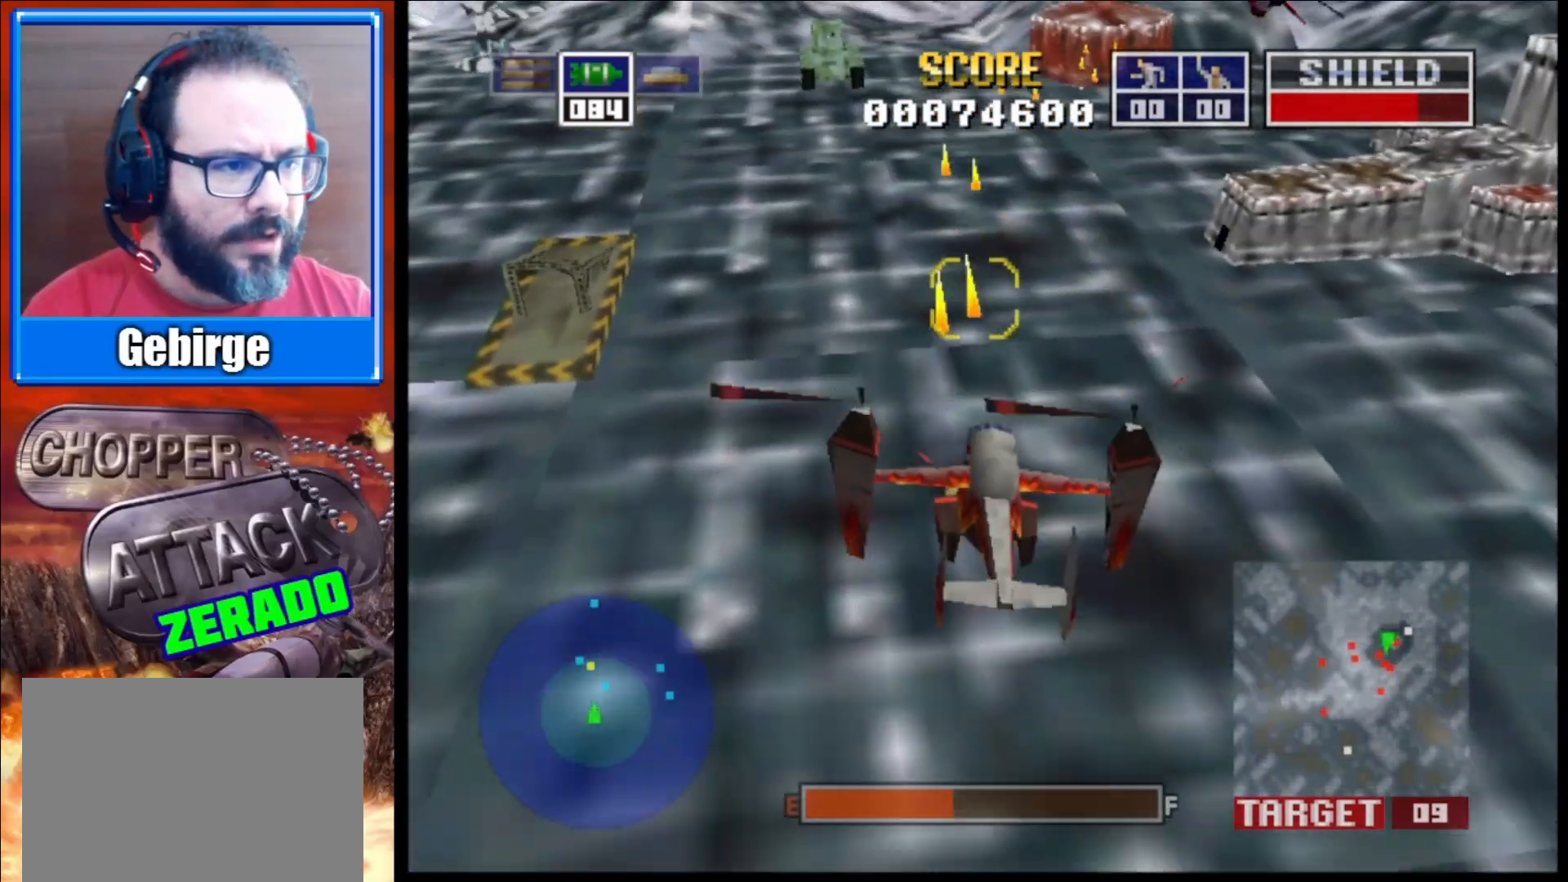
{"buttons": ["L2"], "left_stick": "center", "right_stick": "up", "events": [[283, "left_stick", "center"]]}
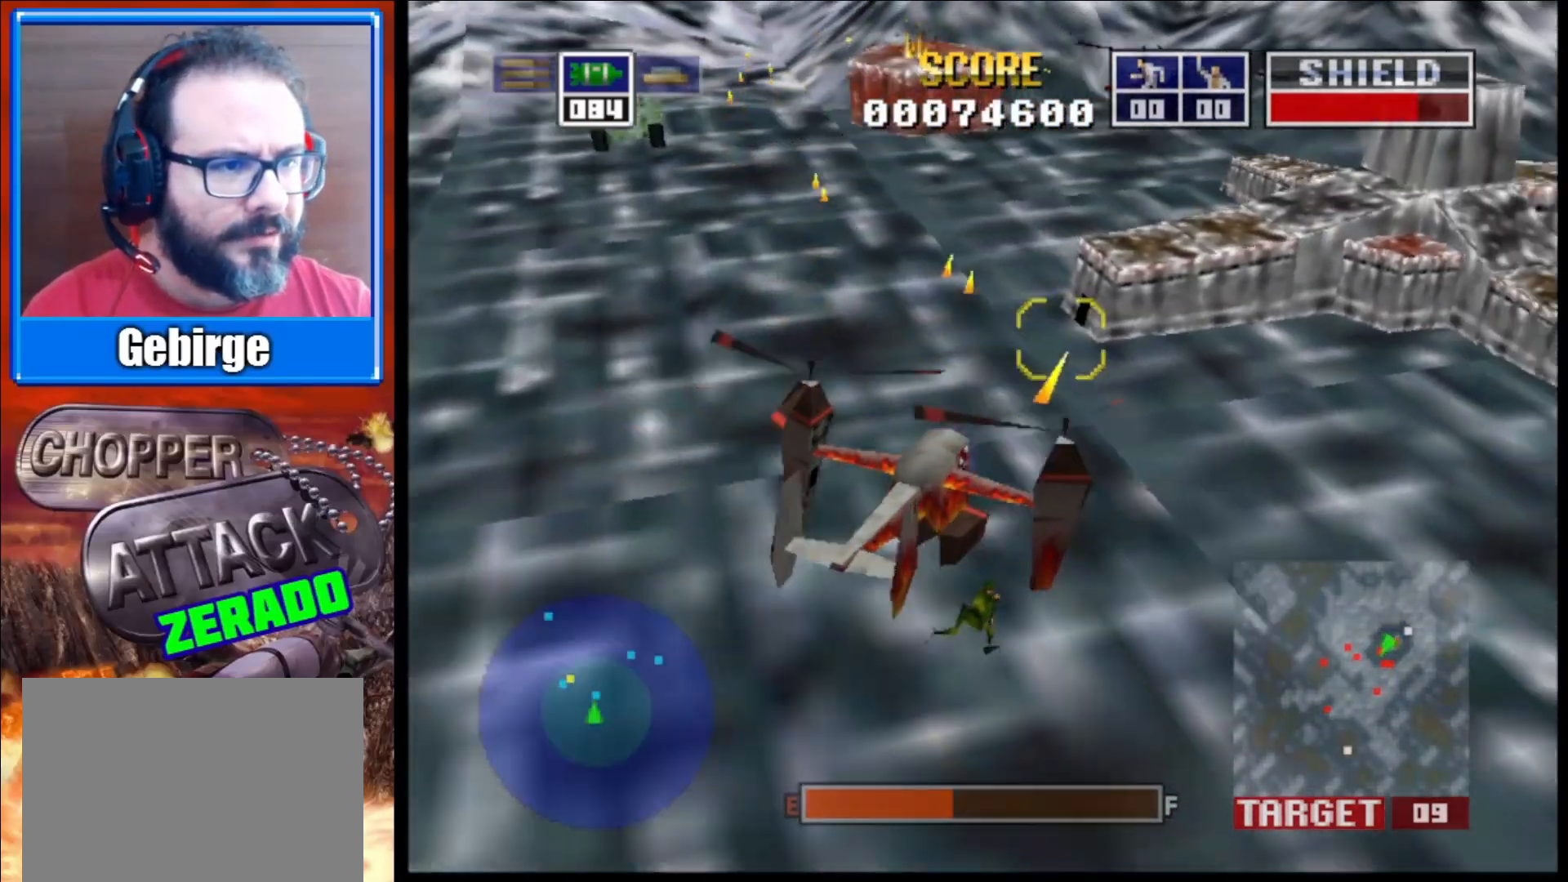
{"buttons": ["L2"], "left_stick": "left", "right_stick": "up", "events": [[250, "R1", "down"], [400, "R1", "up"], [500, "left_stick", "left"]]}